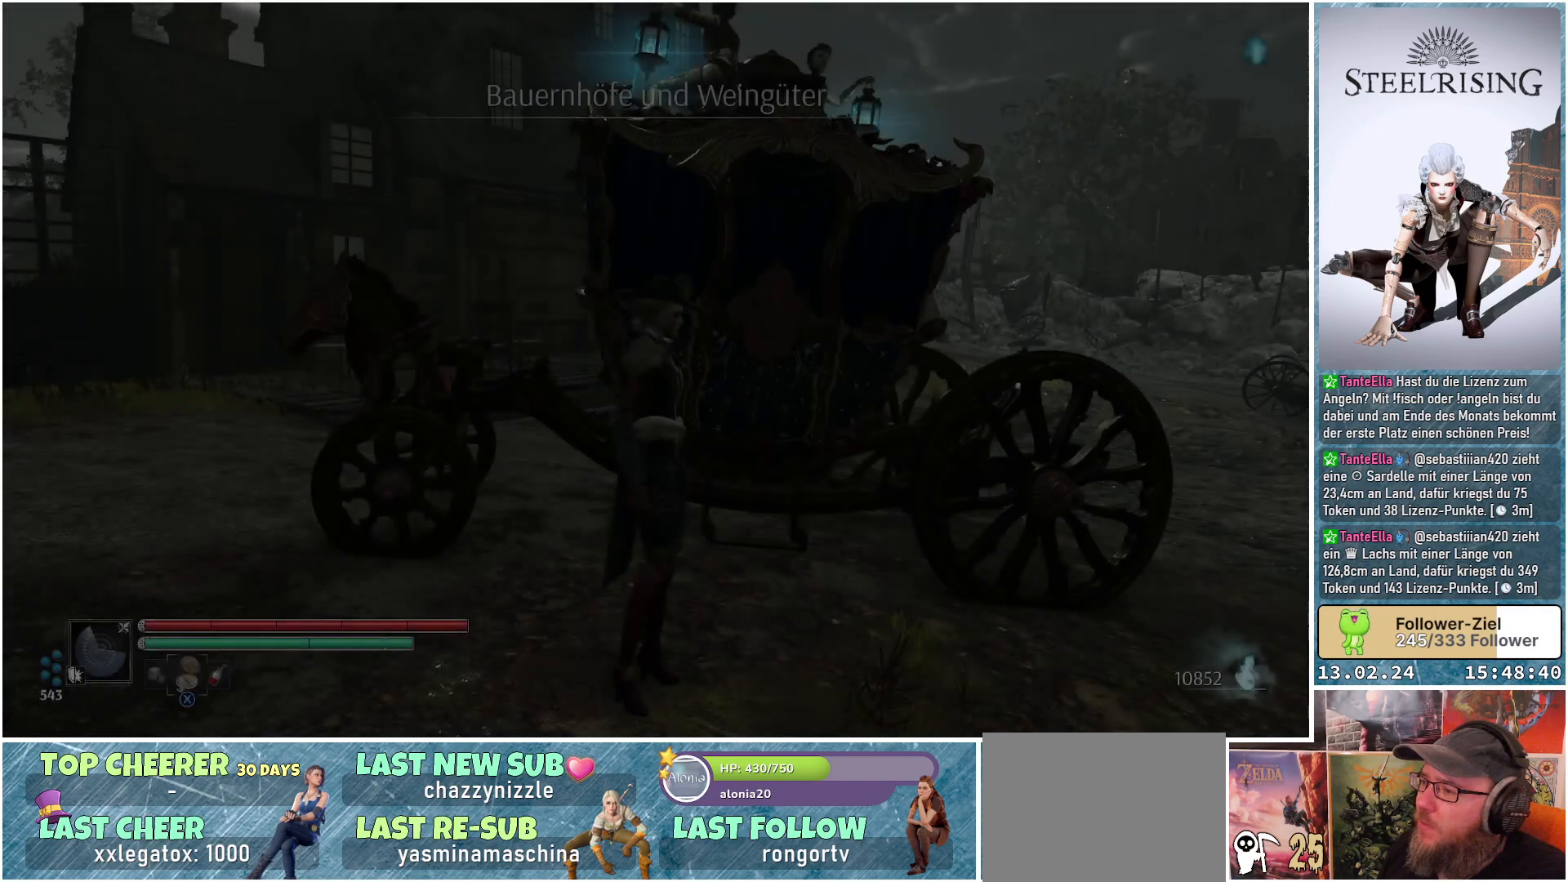
Gameplay with a controller (Xbox layout); each line is a JSON object with the inputs held at the frame after it. "events" lists button and stick changes between this image and that frame as [ms after this image, input, new state], when the widget could be followed in between.
{"buttons": [], "left_stick": "center", "right_stick": "down-right", "events": [[200, "right_stick", "down"], [300, "right_stick", "down-right"]]}
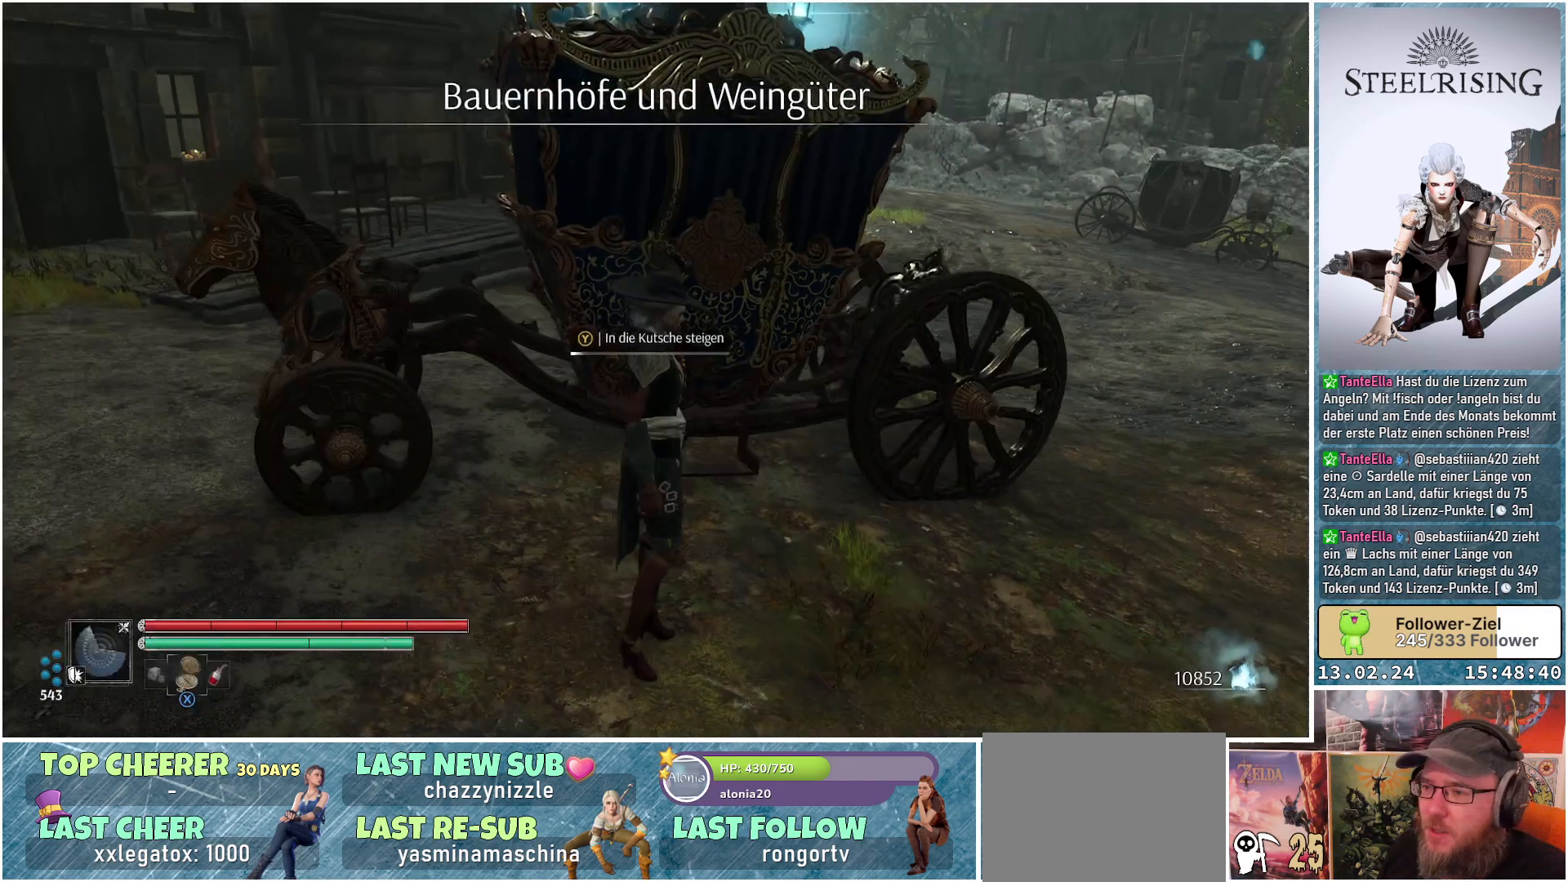
{"buttons": [], "left_stick": "right", "right_stick": "center", "events": [[234, "right_stick", "right"], [401, "right_stick", "center"], [501, "left_stick", "right"]]}
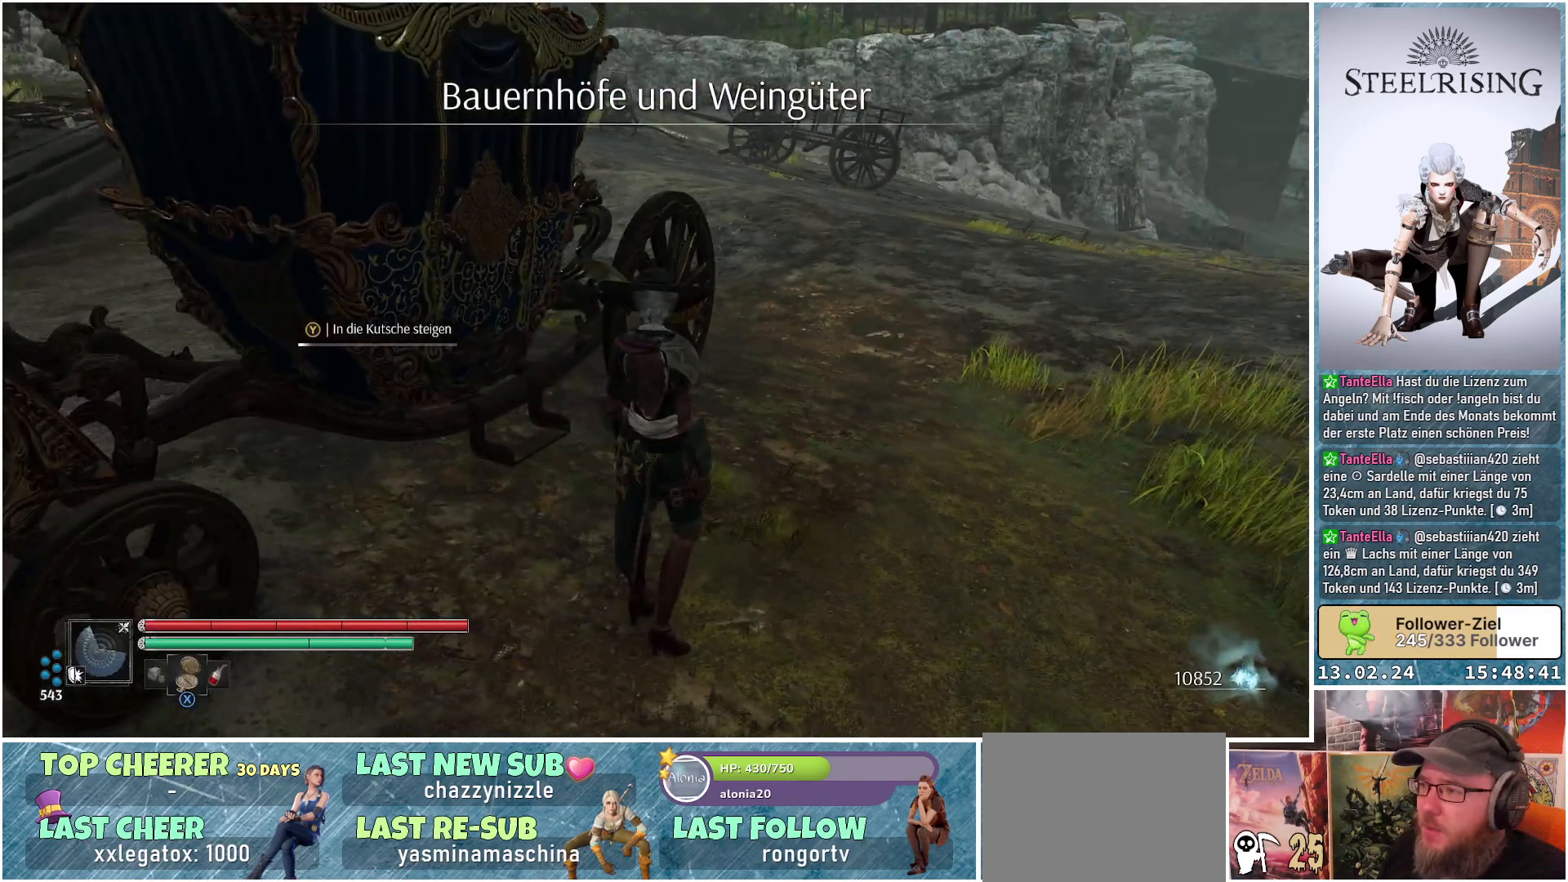
{"buttons": [], "left_stick": "up-right", "right_stick": "up-right", "events": [[100, "right_stick", "up-right"], [217, "left_stick", "up-right"]]}
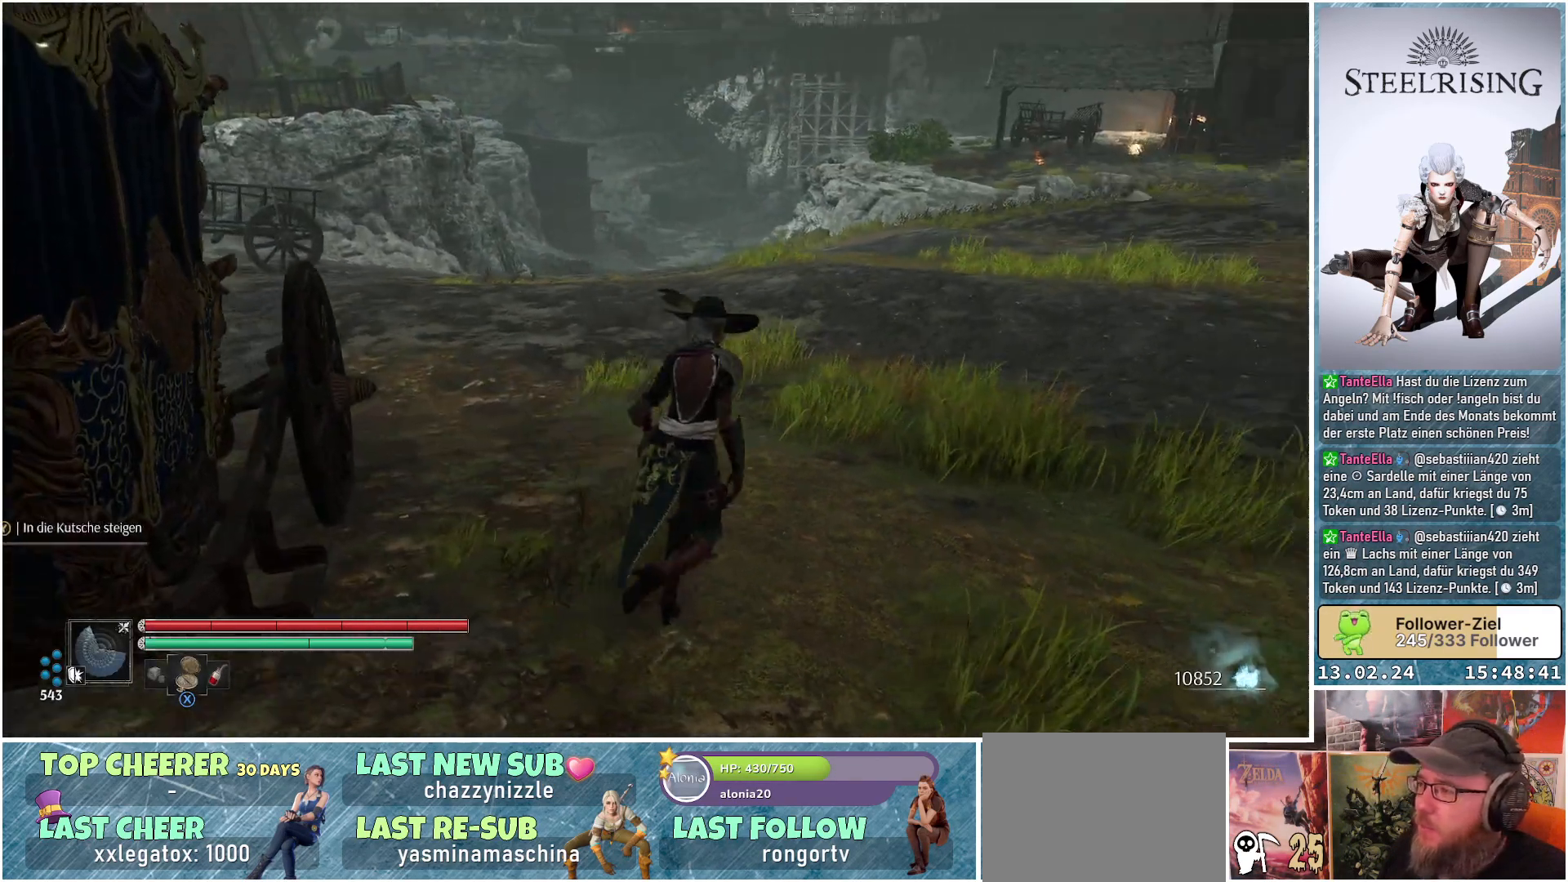
{"buttons": [], "left_stick": "up", "right_stick": "center", "events": [[84, "right_stick", "center"], [234, "left_stick", "up"]]}
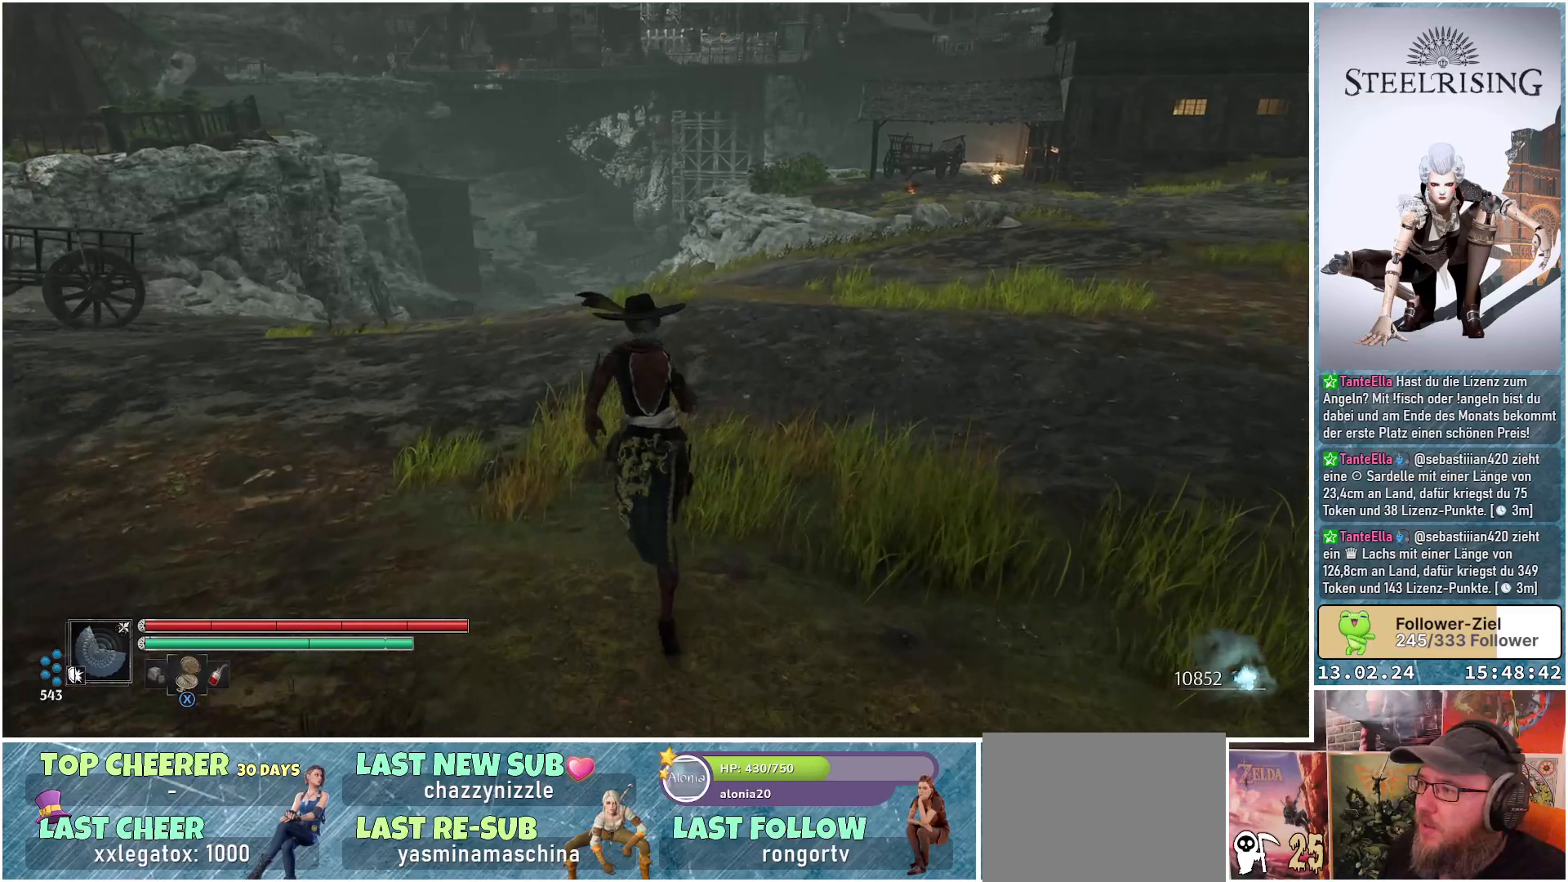
{"buttons": [], "left_stick": "up-left", "right_stick": "center", "events": [[150, "left_stick", "up-left"]]}
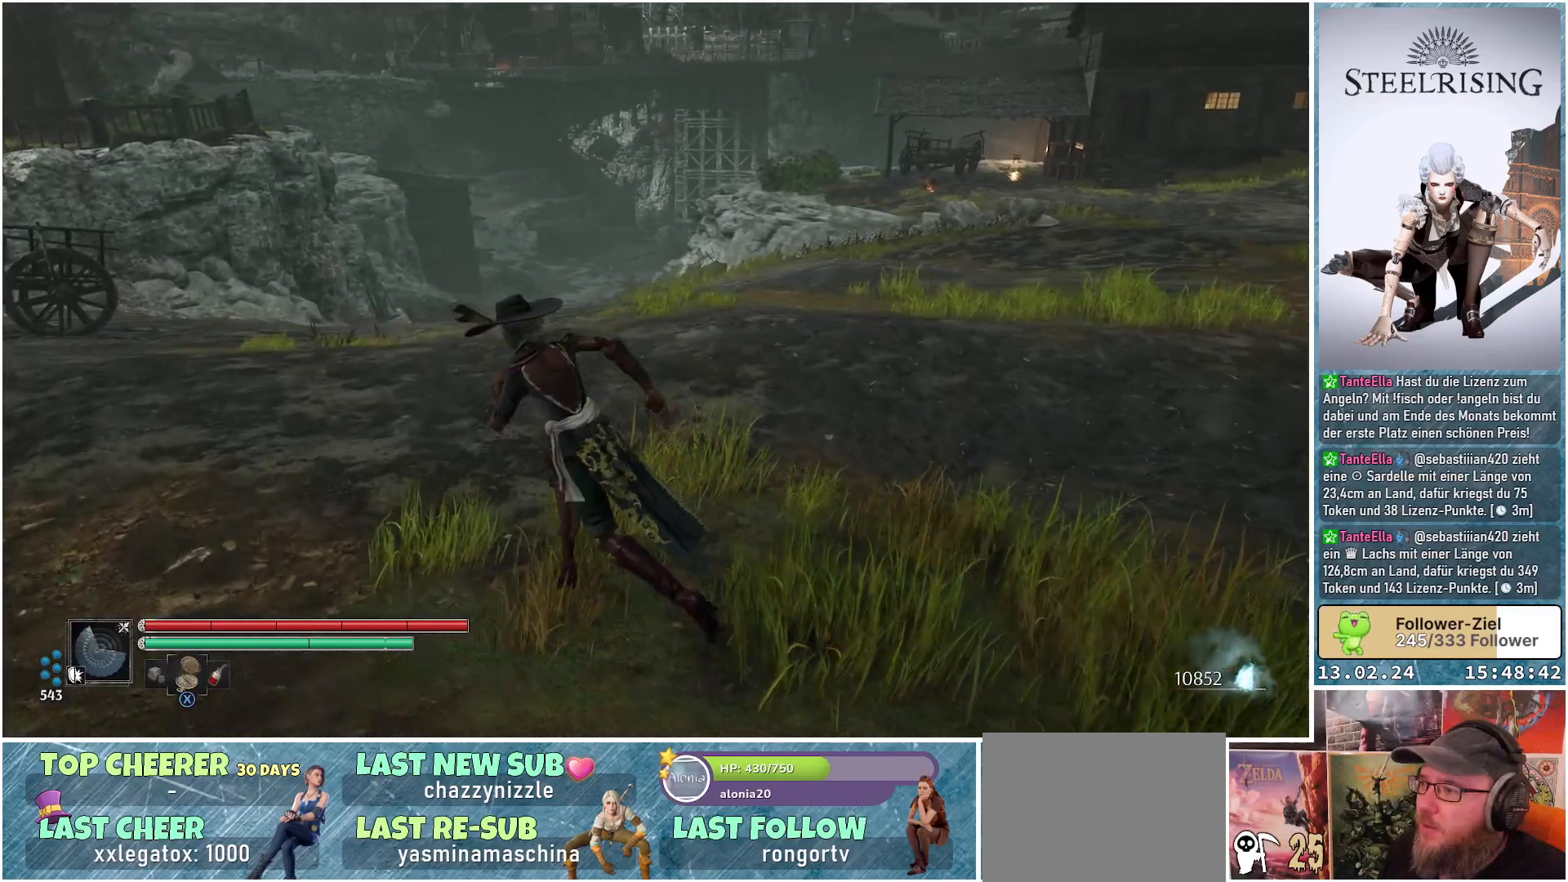
{"buttons": [], "left_stick": "up-left", "right_stick": "center", "events": [[250, "right_stick", "up"], [434, "right_stick", "center"]]}
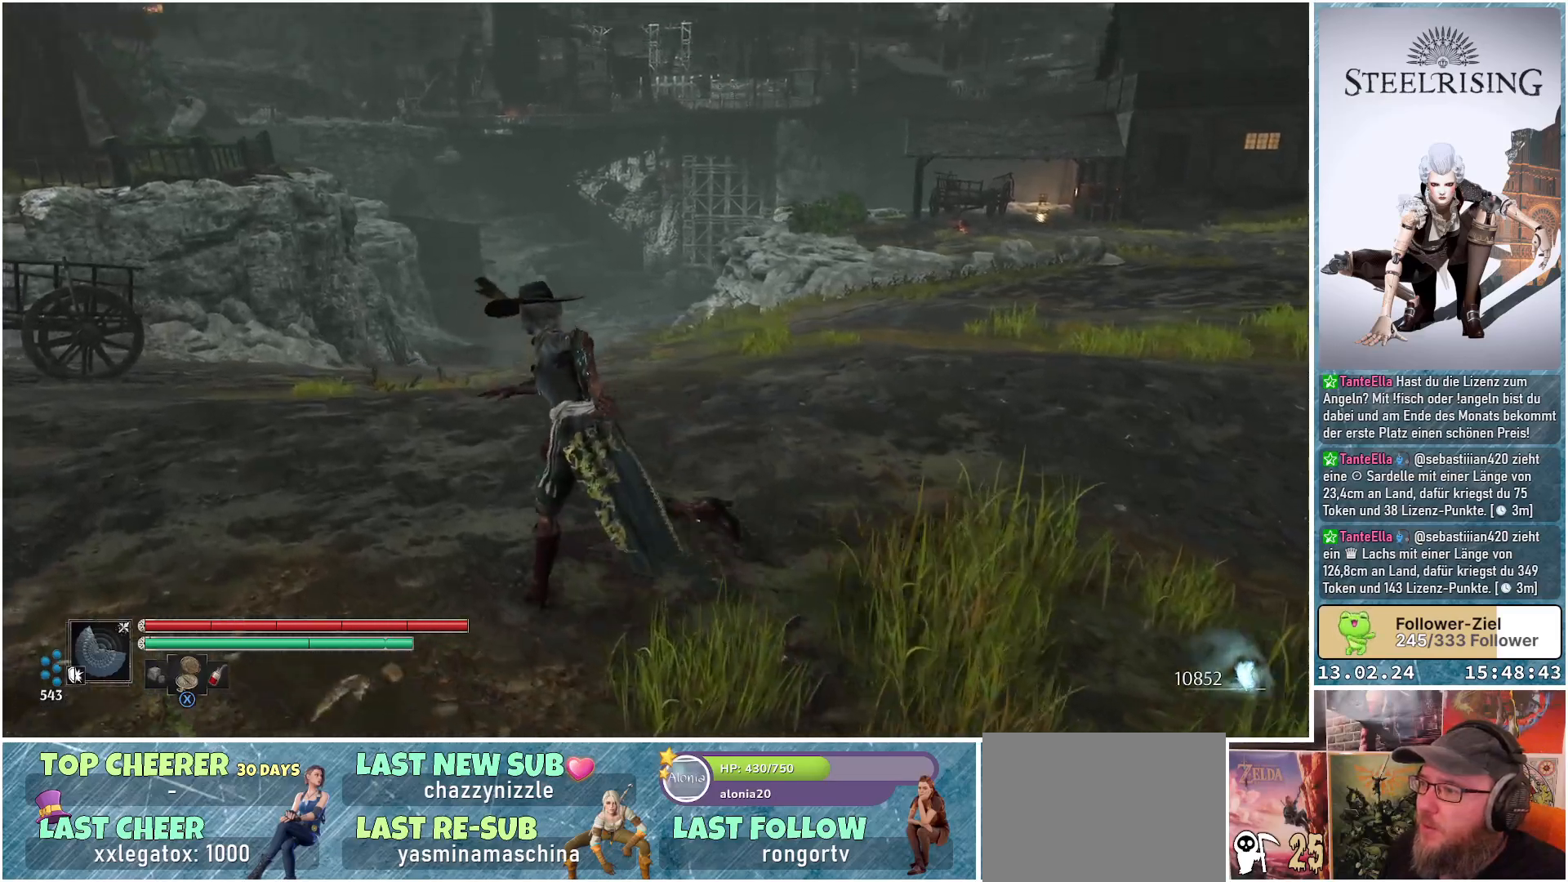
{"buttons": [], "left_stick": "up-left", "right_stick": "center", "events": [[217, "right_stick", "up-left"], [467, "right_stick", "center"]]}
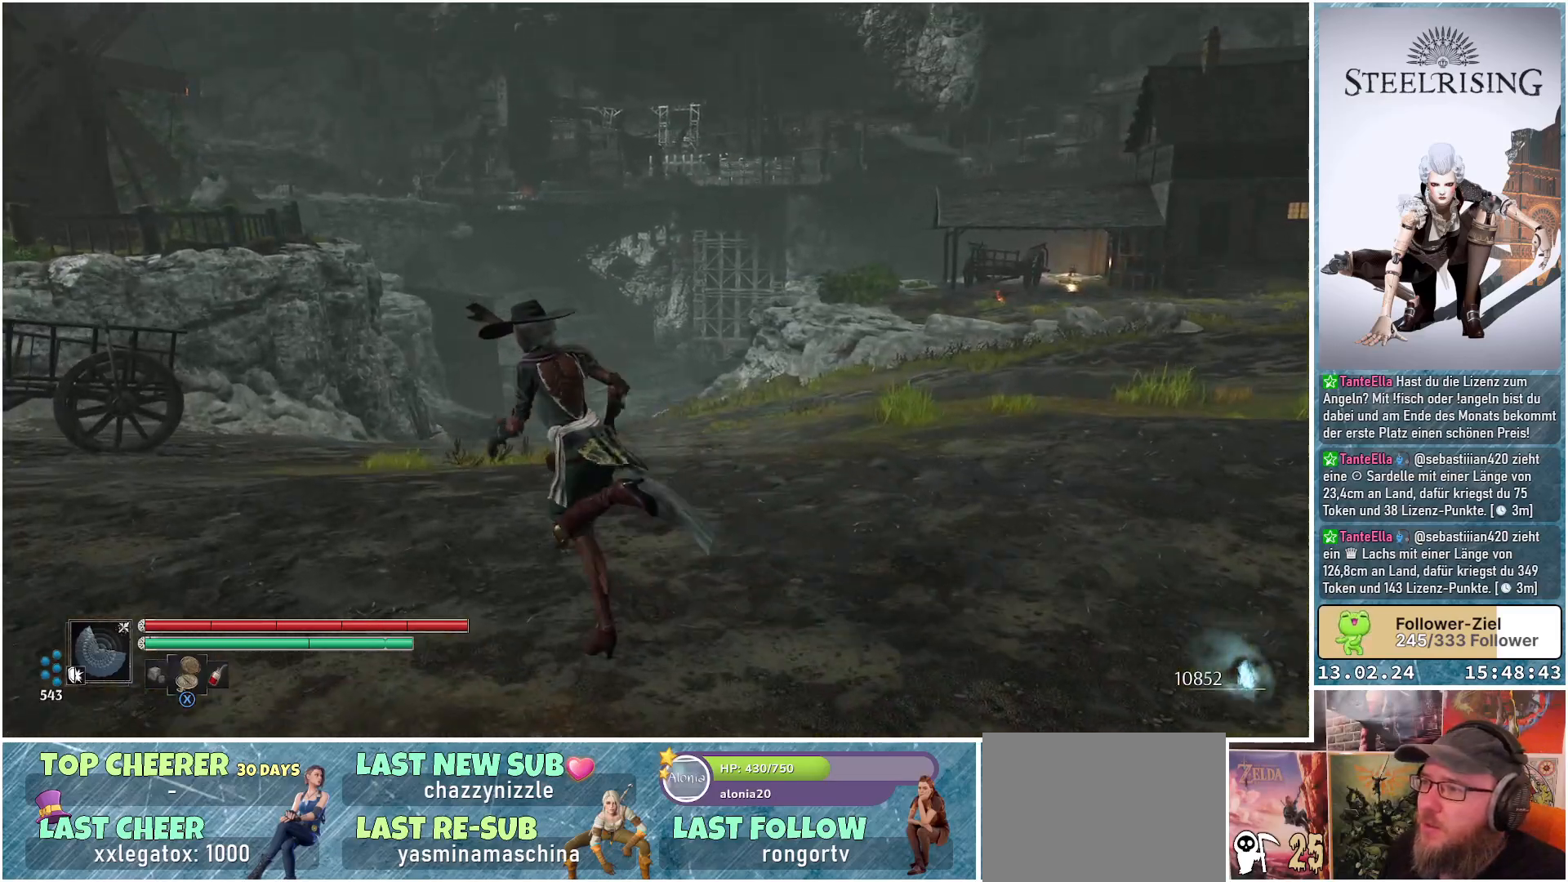
{"buttons": [], "left_stick": "up-left", "right_stick": "center", "events": []}
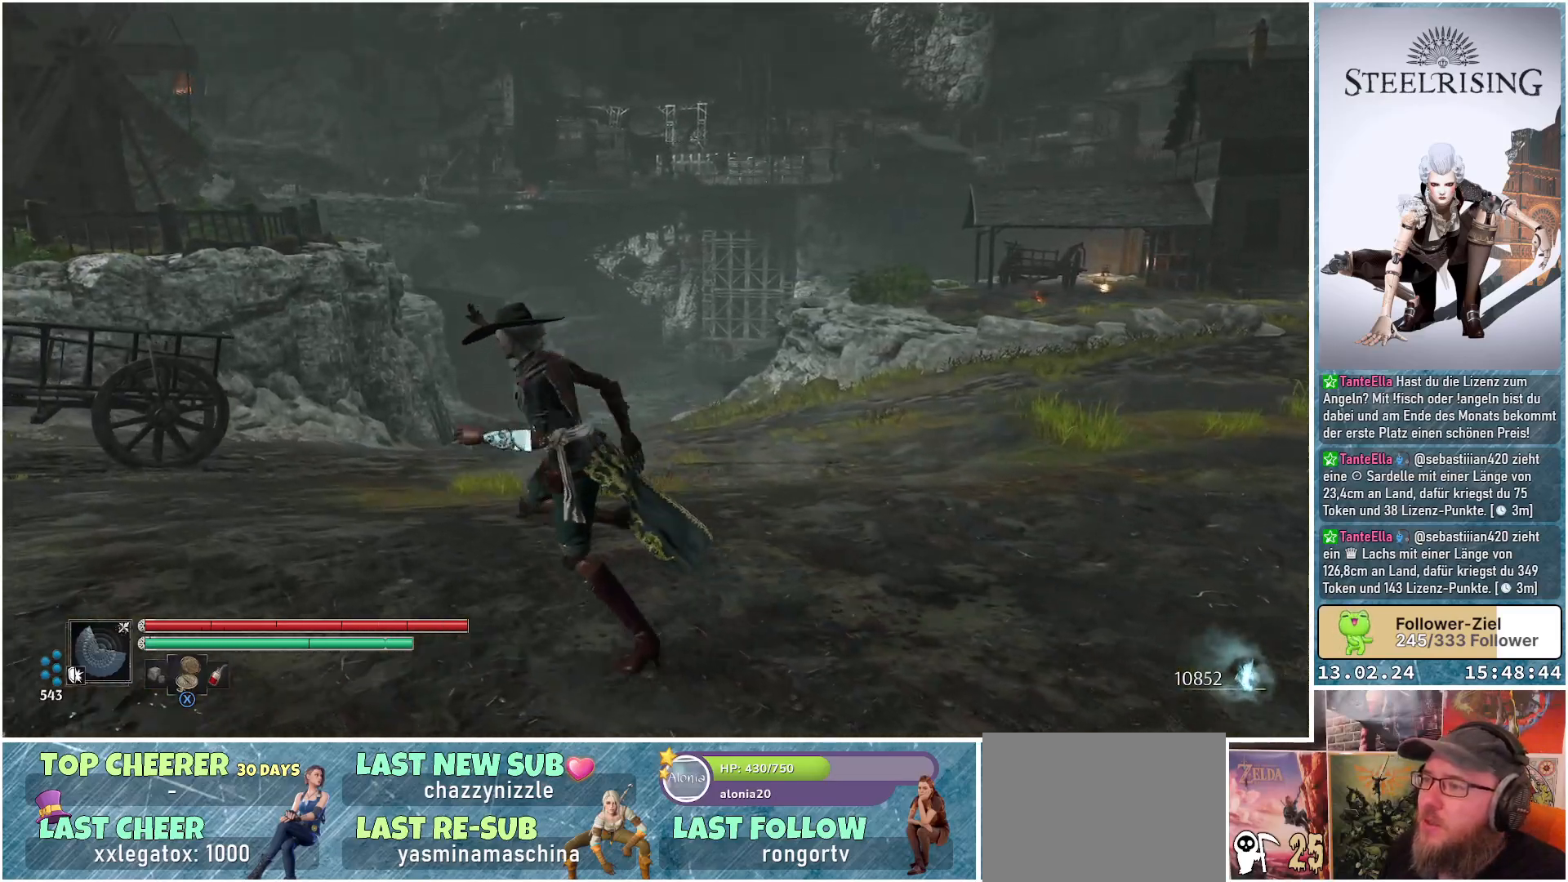
{"buttons": [], "left_stick": "center", "right_stick": "center", "events": [[17, "left_stick", "center"]]}
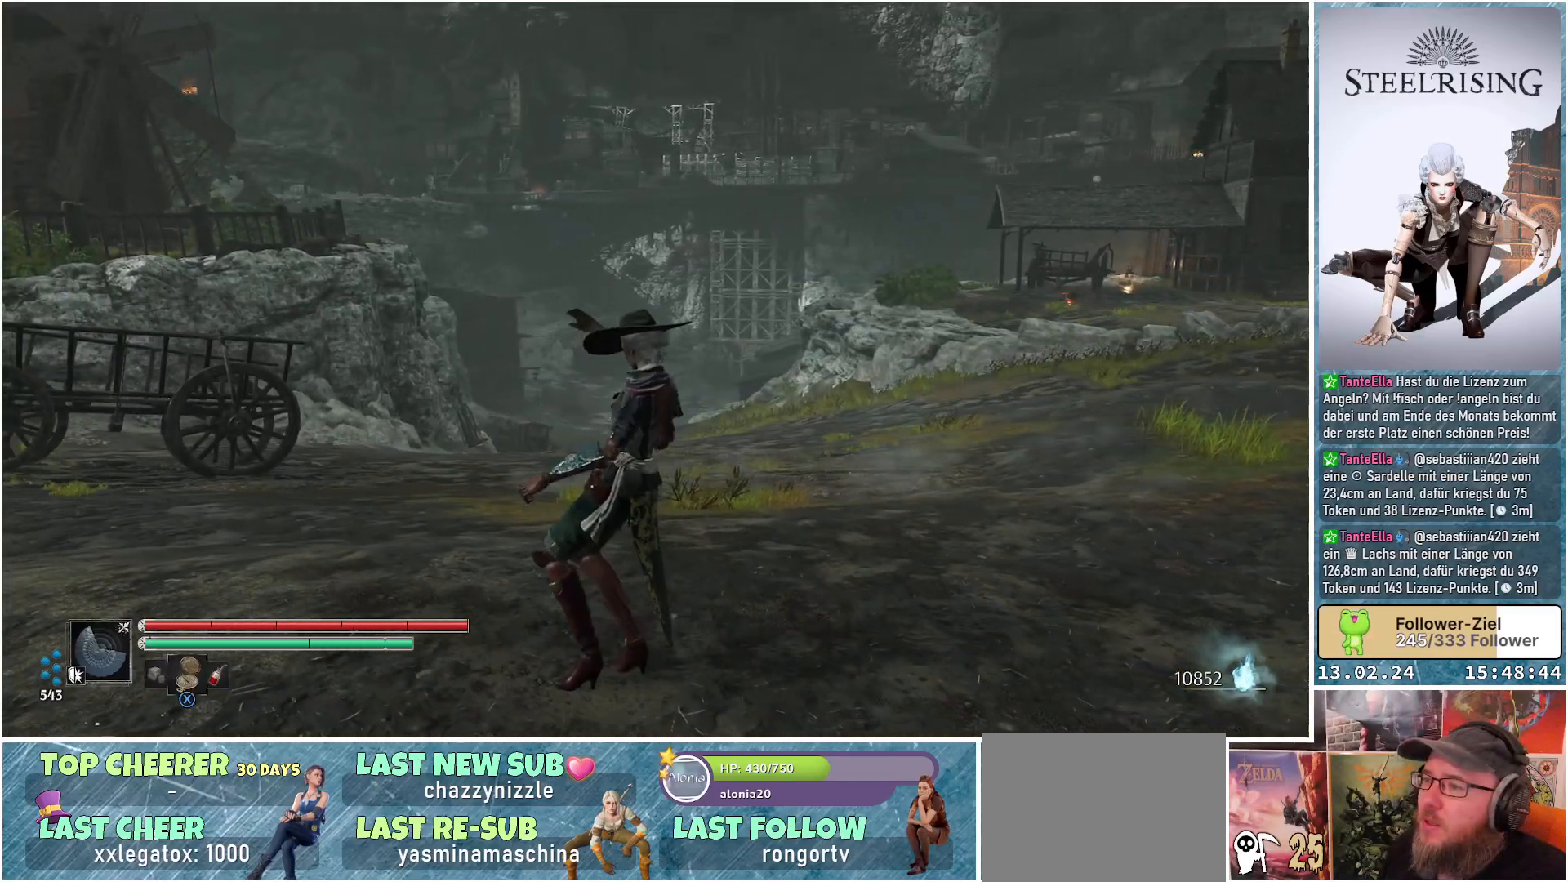
{"buttons": [], "left_stick": "center", "right_stick": "center", "events": []}
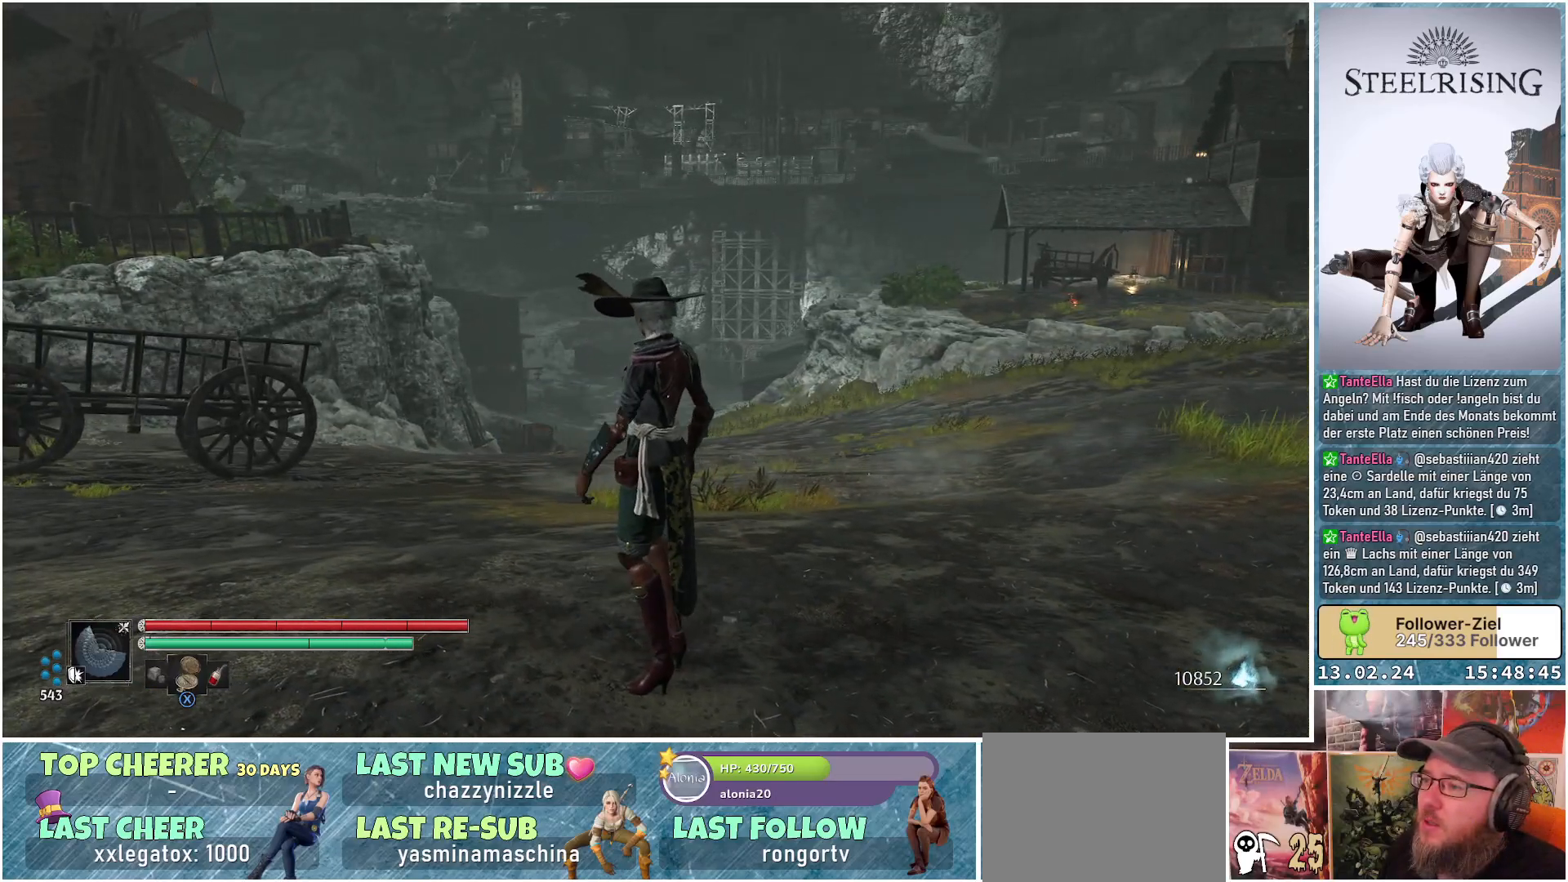
{"buttons": [], "left_stick": "center", "right_stick": "left", "events": [[367, "right_stick", "left"]]}
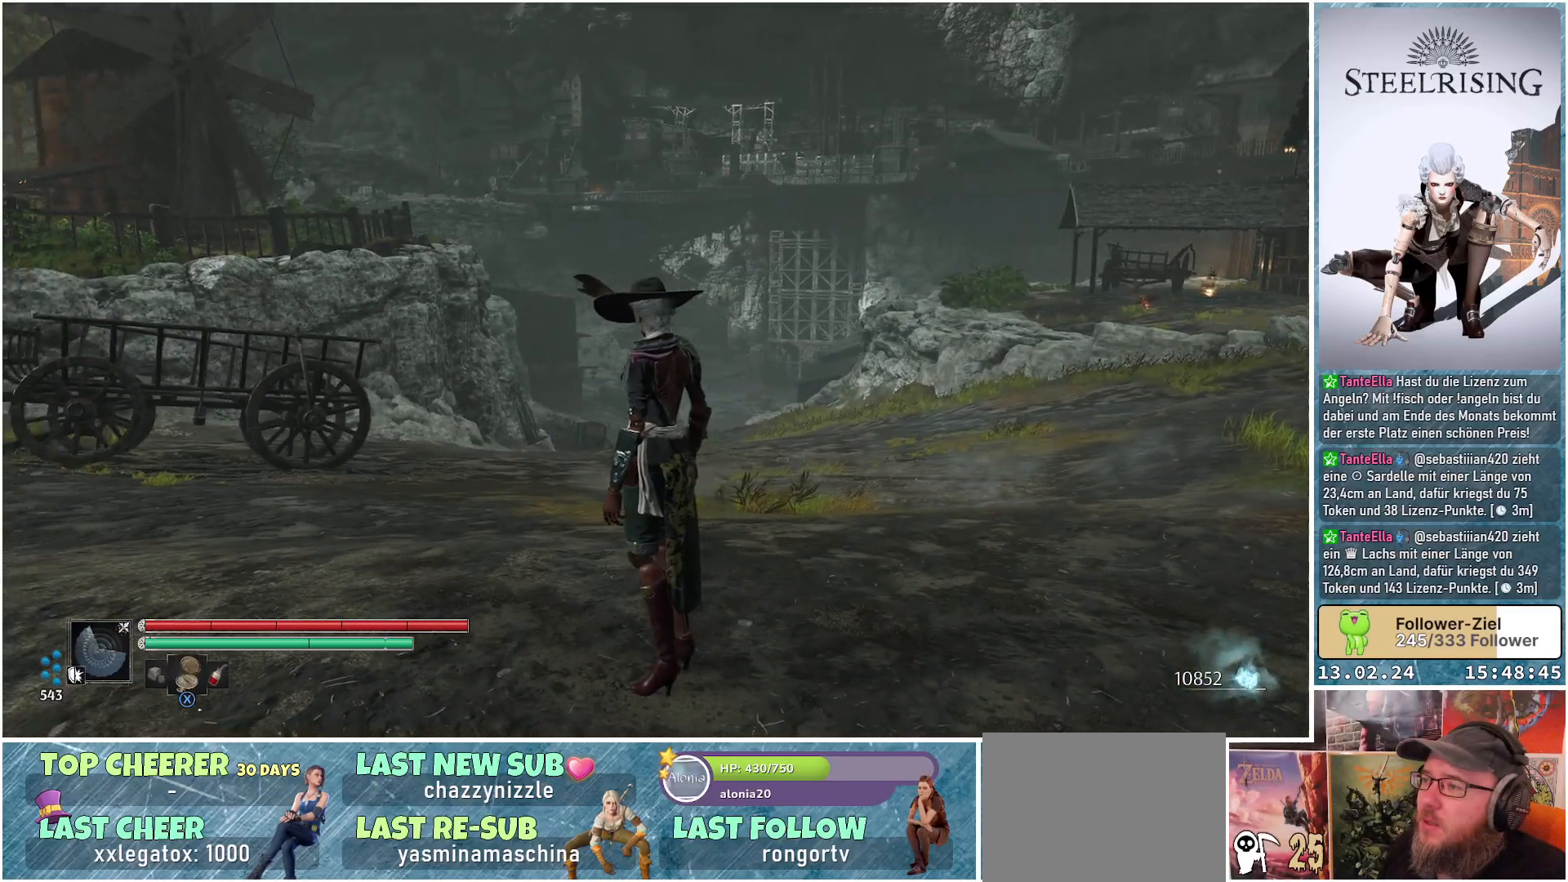
{"buttons": [], "left_stick": "center", "right_stick": "center", "events": [[250, "right_stick", "up-left"], [433, "right_stick", "center"]]}
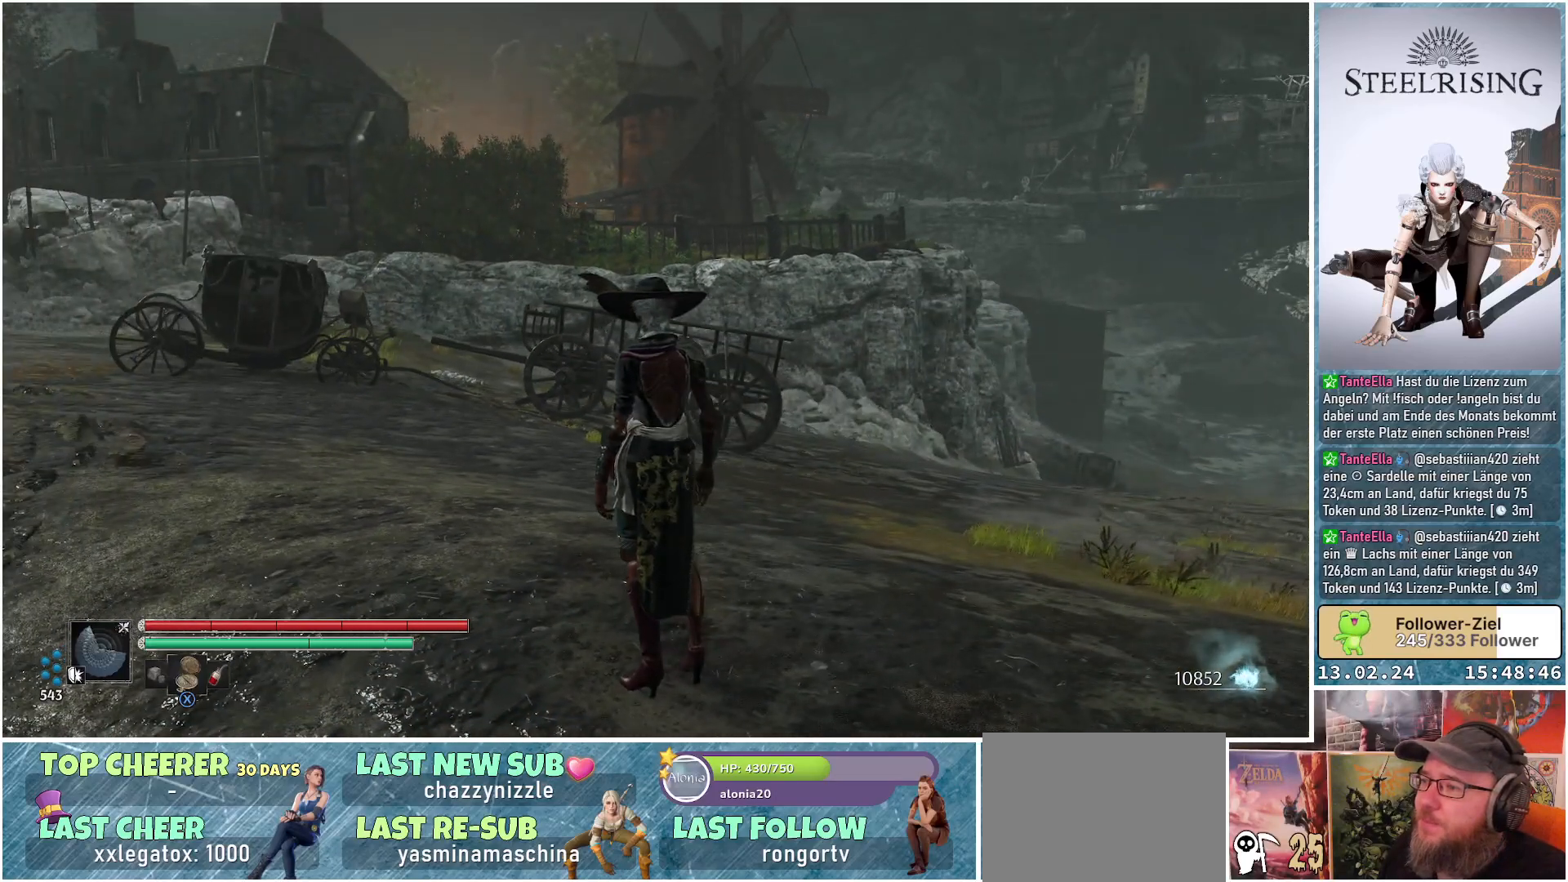
{"buttons": [], "left_stick": "center", "right_stick": "left", "events": [[250, "right_stick", "left"]]}
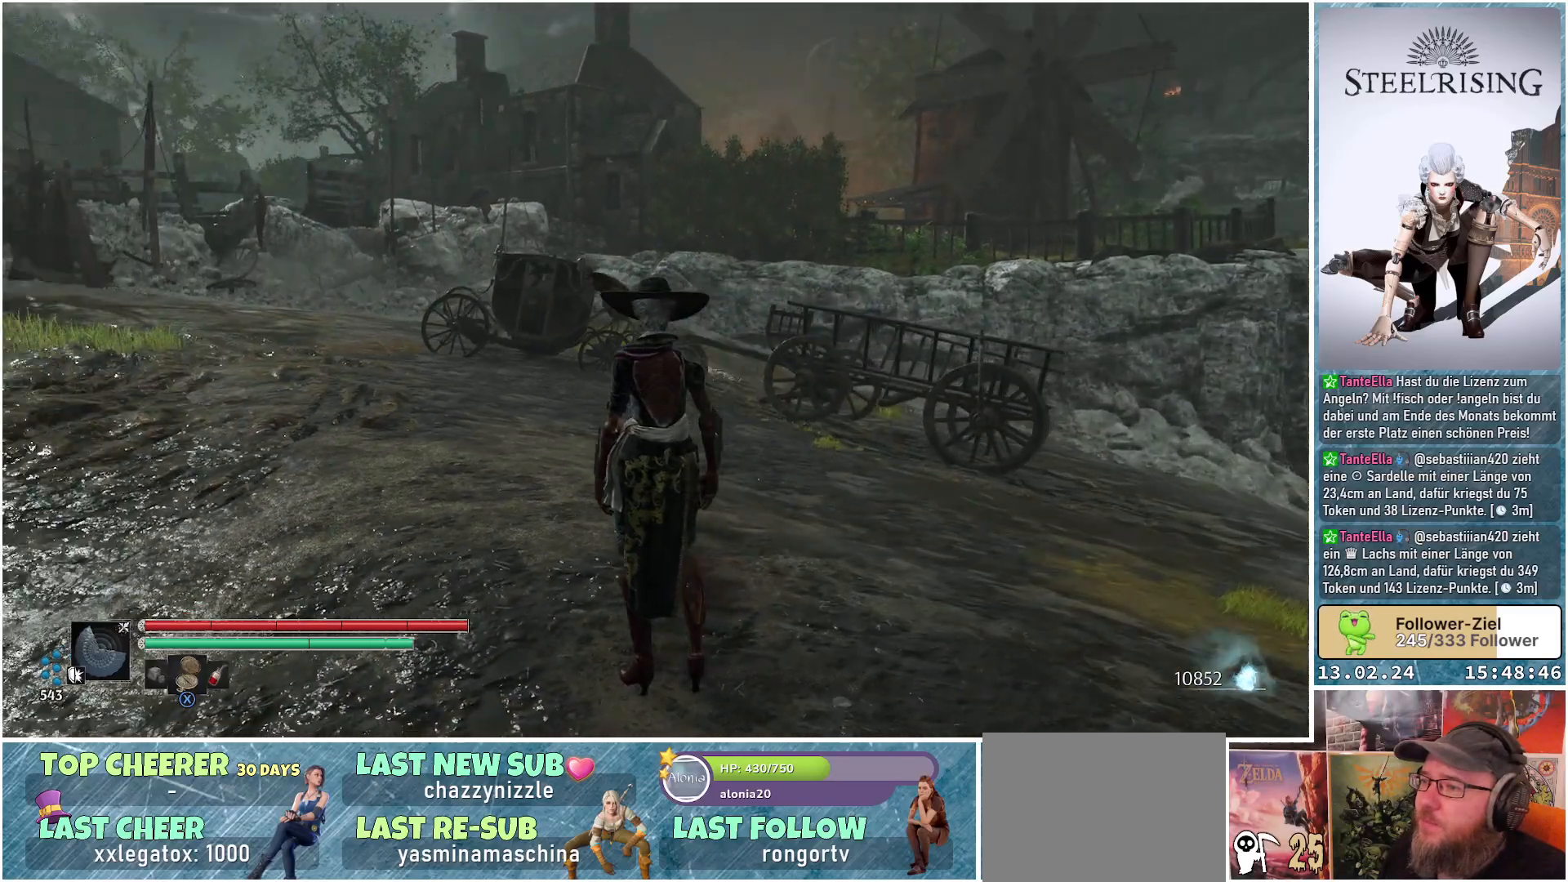
{"buttons": [], "left_stick": "center", "right_stick": "center", "events": [[267, "right_stick", "center"]]}
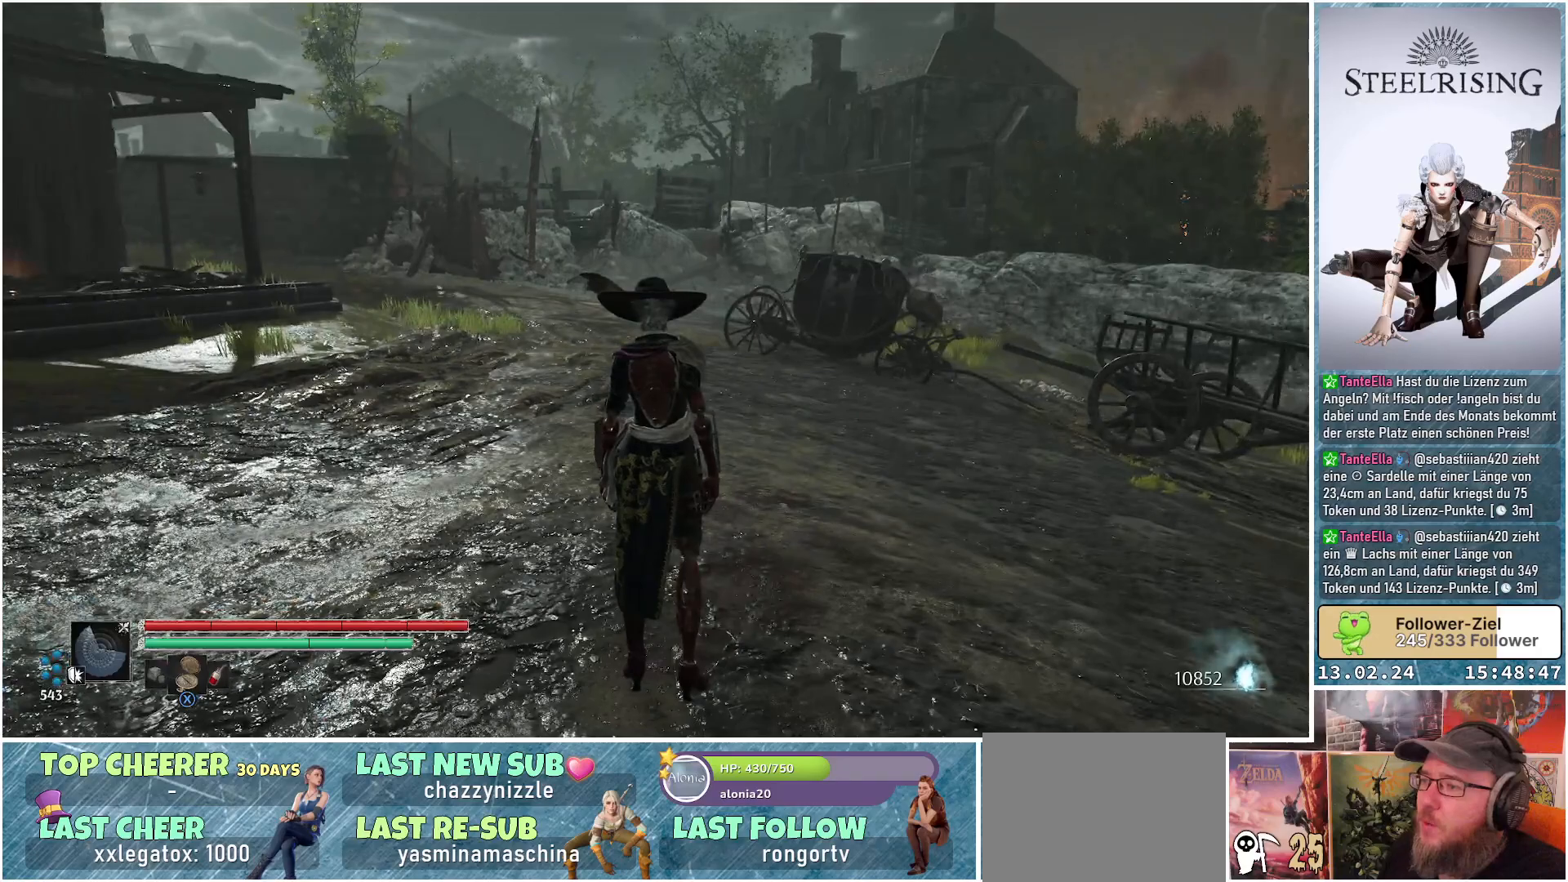
{"buttons": [], "left_stick": "up-left", "right_stick": "left", "events": [[234, "left_stick", "up"], [300, "left_stick", "up-left"], [334, "right_stick", "left"]]}
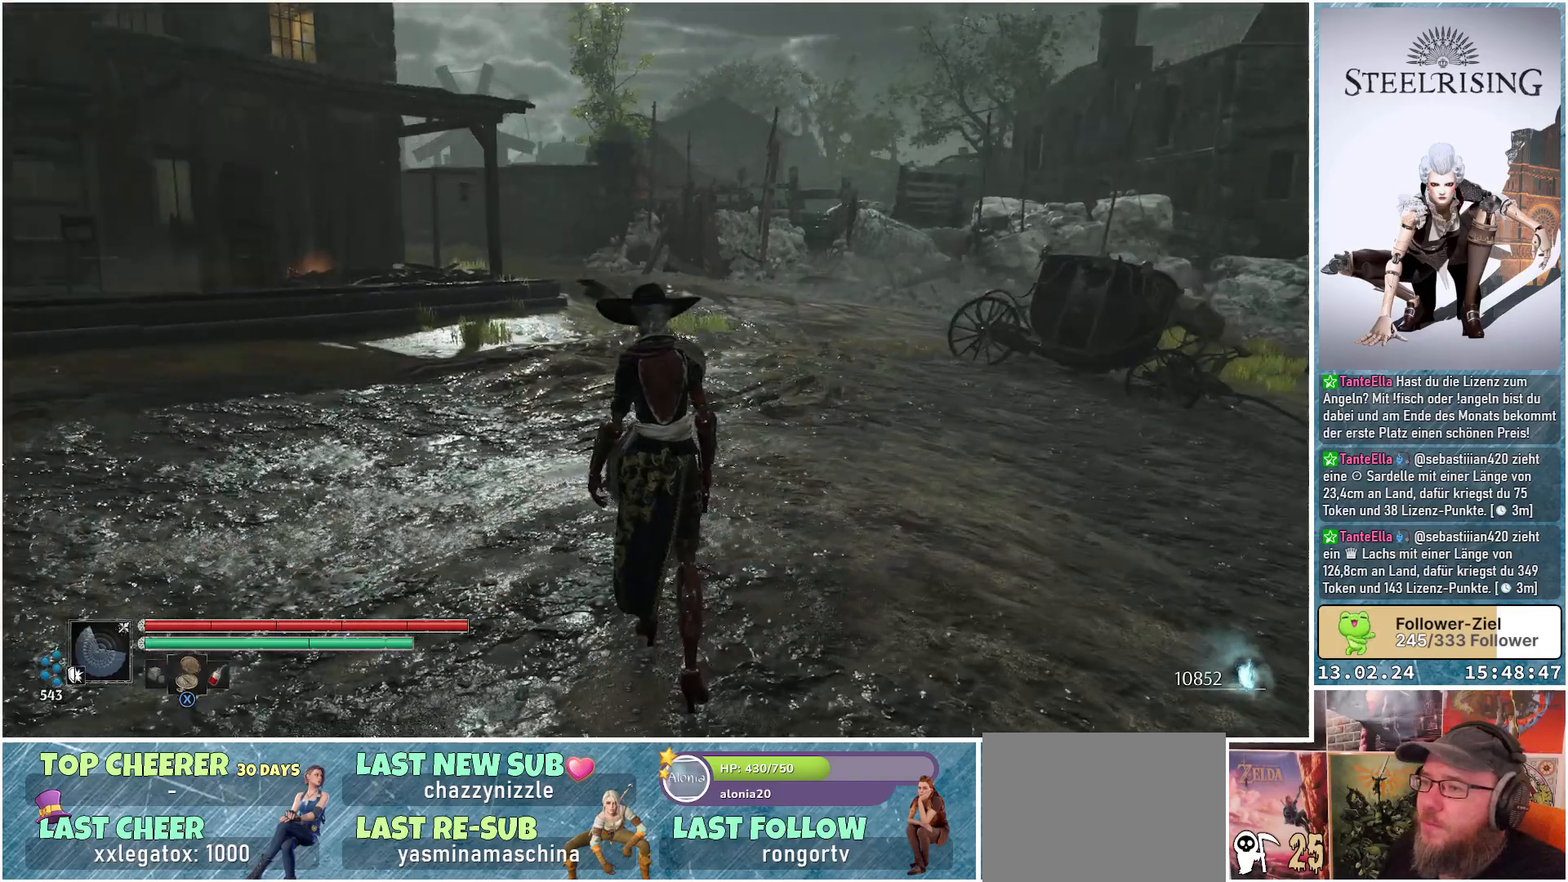
{"buttons": [], "left_stick": "up", "right_stick": "center", "events": [[83, "left_stick", "up"], [83, "right_stick", "down-left"], [183, "right_stick", "center"]]}
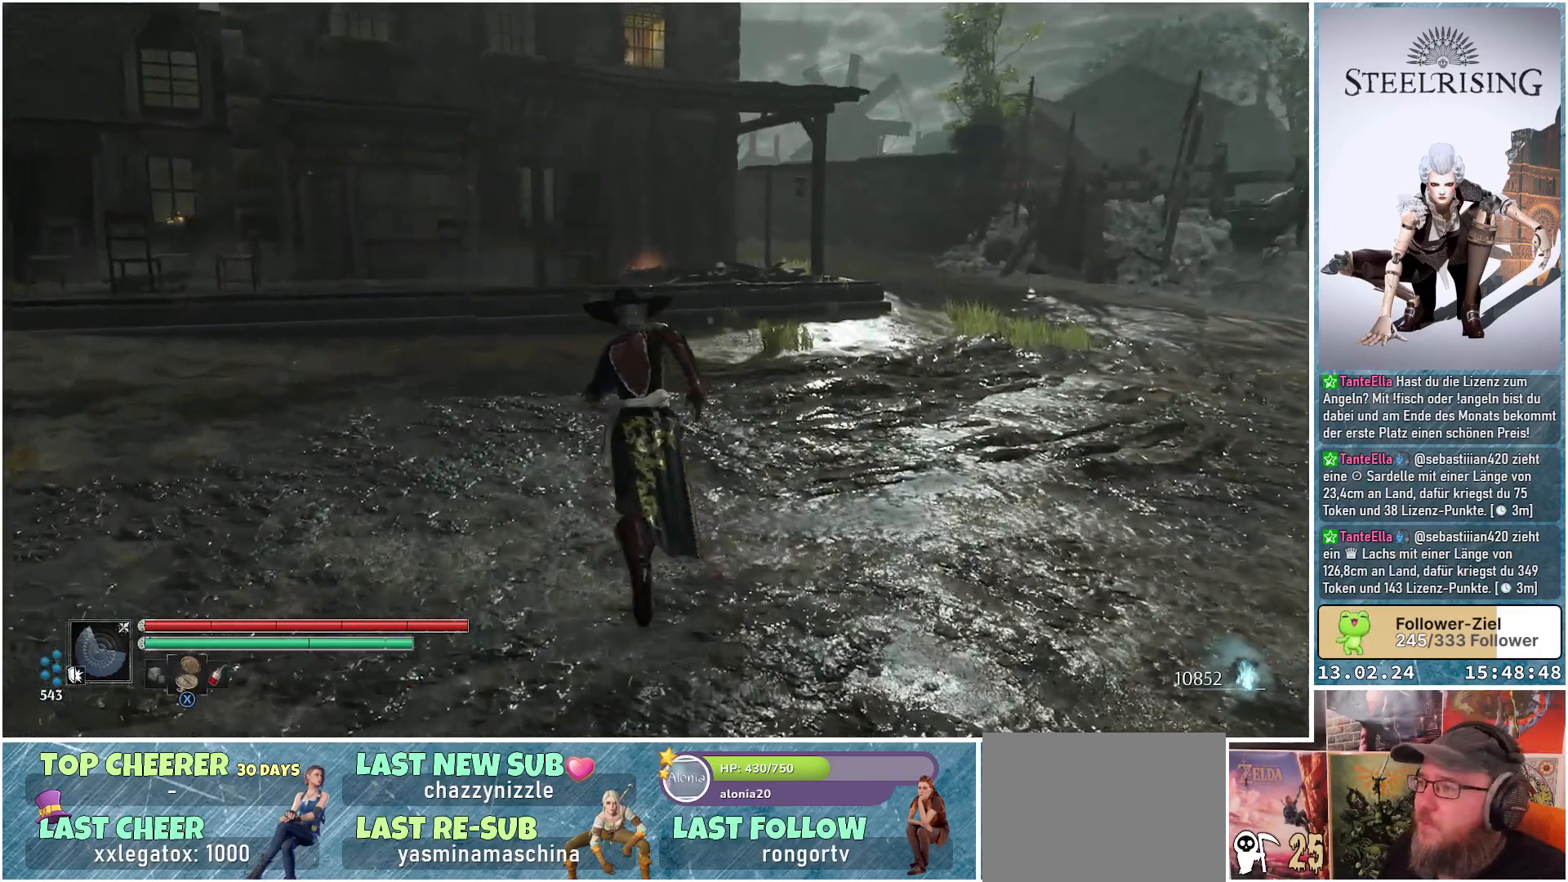
{"buttons": [], "left_stick": "up", "right_stick": "down-left", "events": [[234, "right_stick", "down-left"]]}
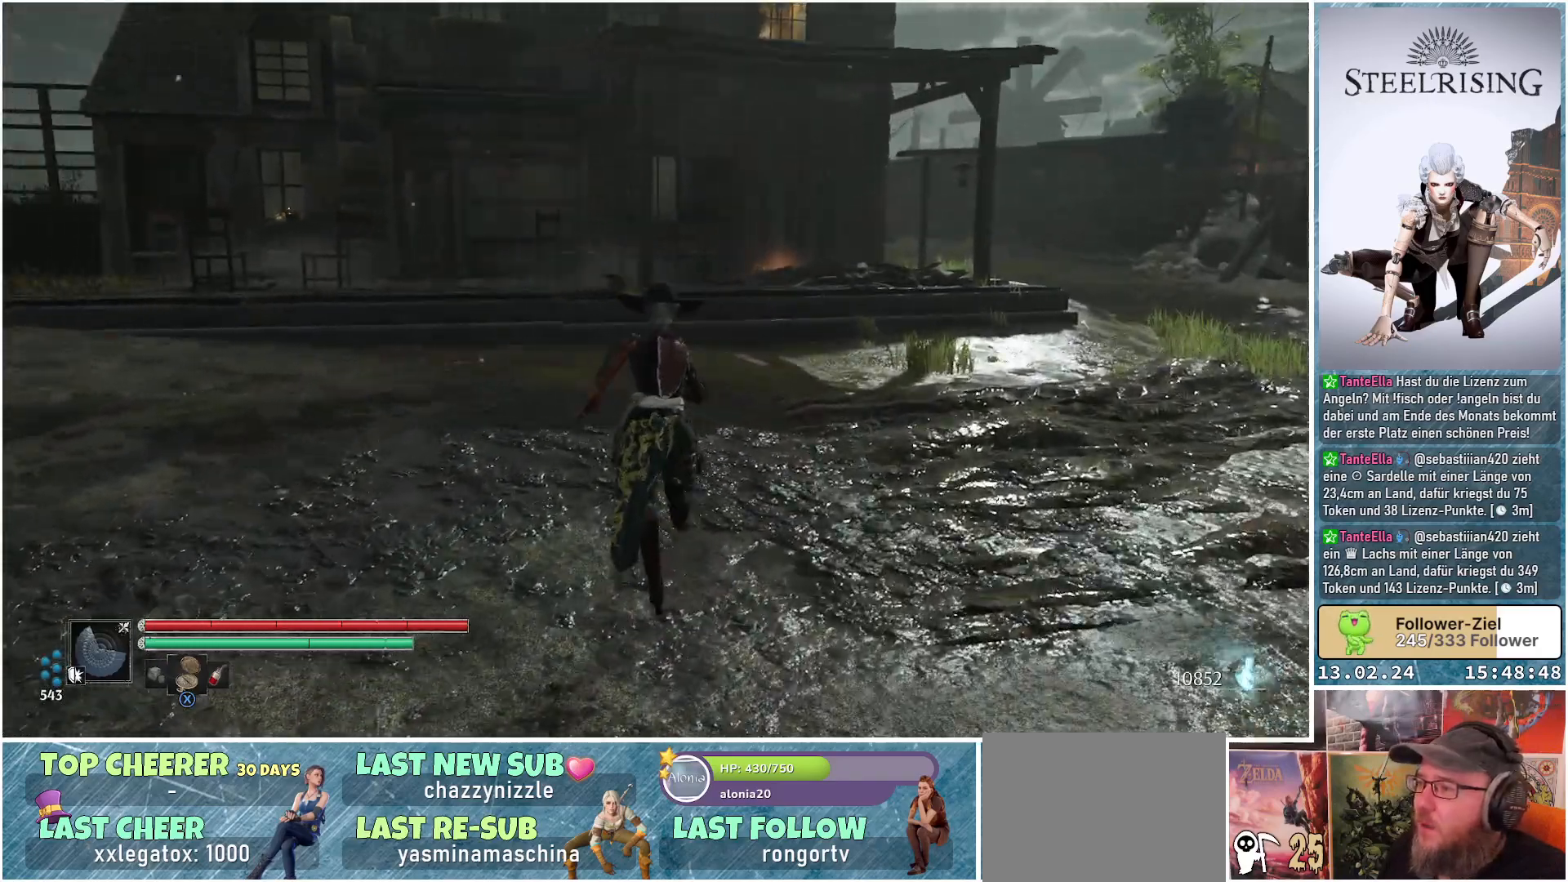
{"buttons": [], "left_stick": "up", "right_stick": "down-left", "events": []}
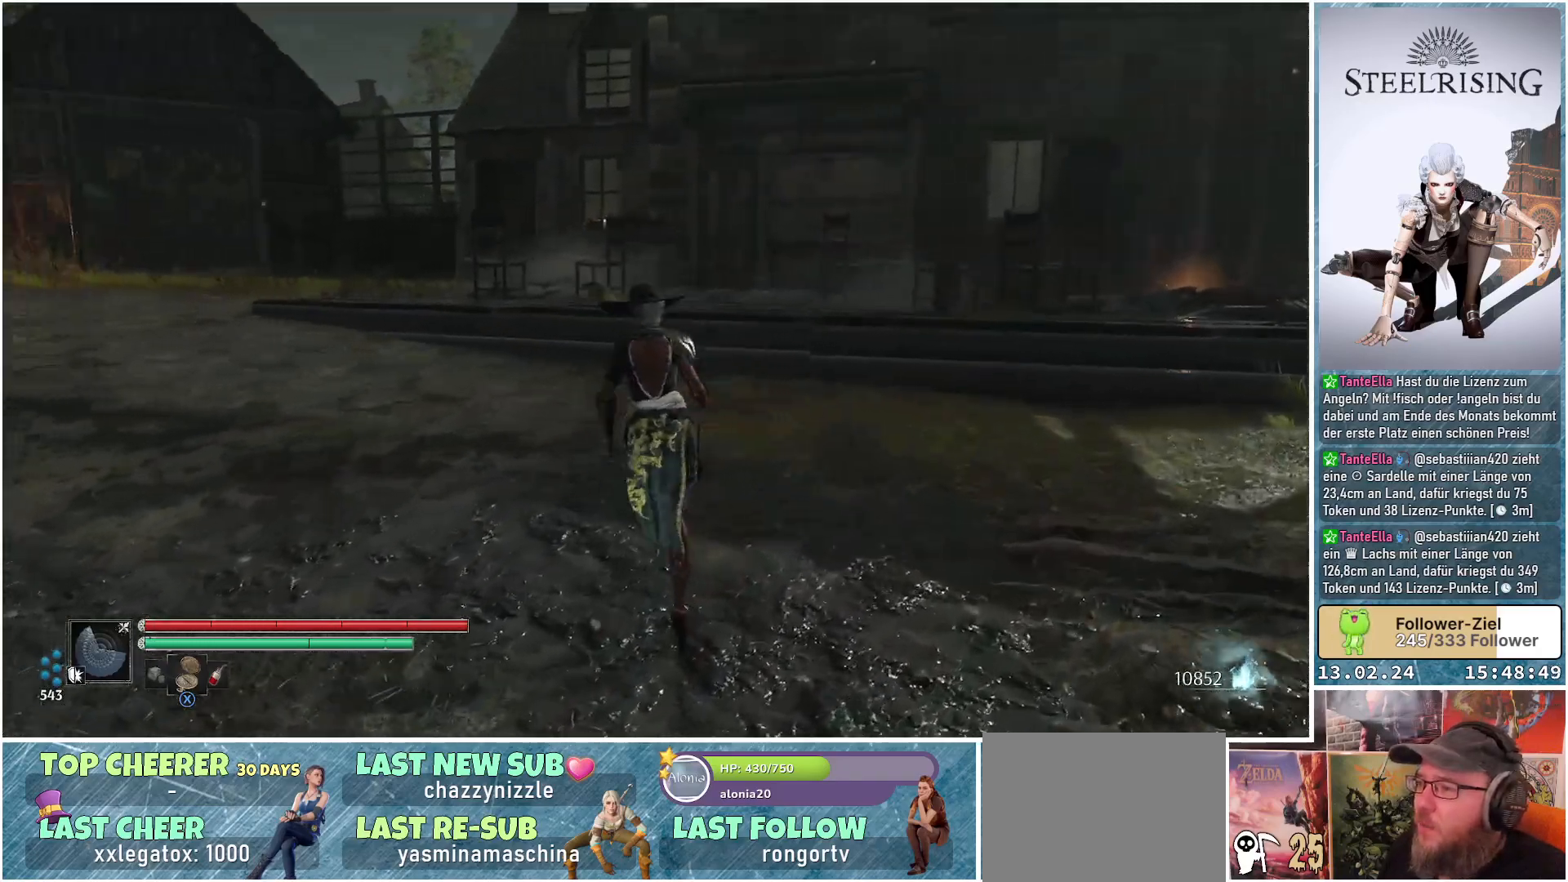
{"buttons": [], "left_stick": "up", "right_stick": "down-left", "events": []}
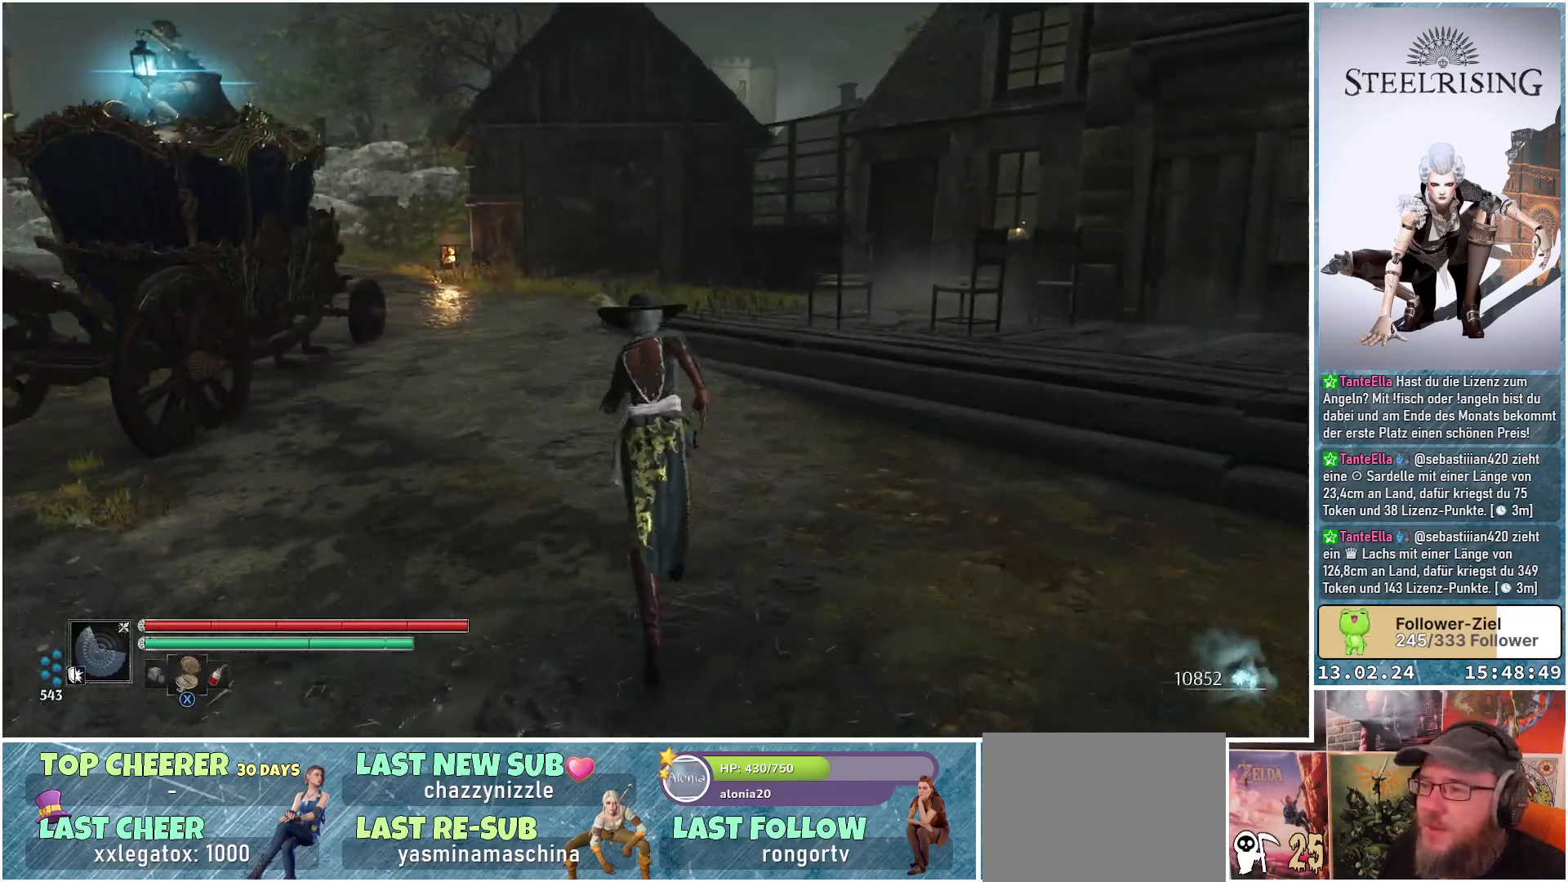
{"buttons": [], "left_stick": "up", "right_stick": "center", "events": [[283, "right_stick", "center"]]}
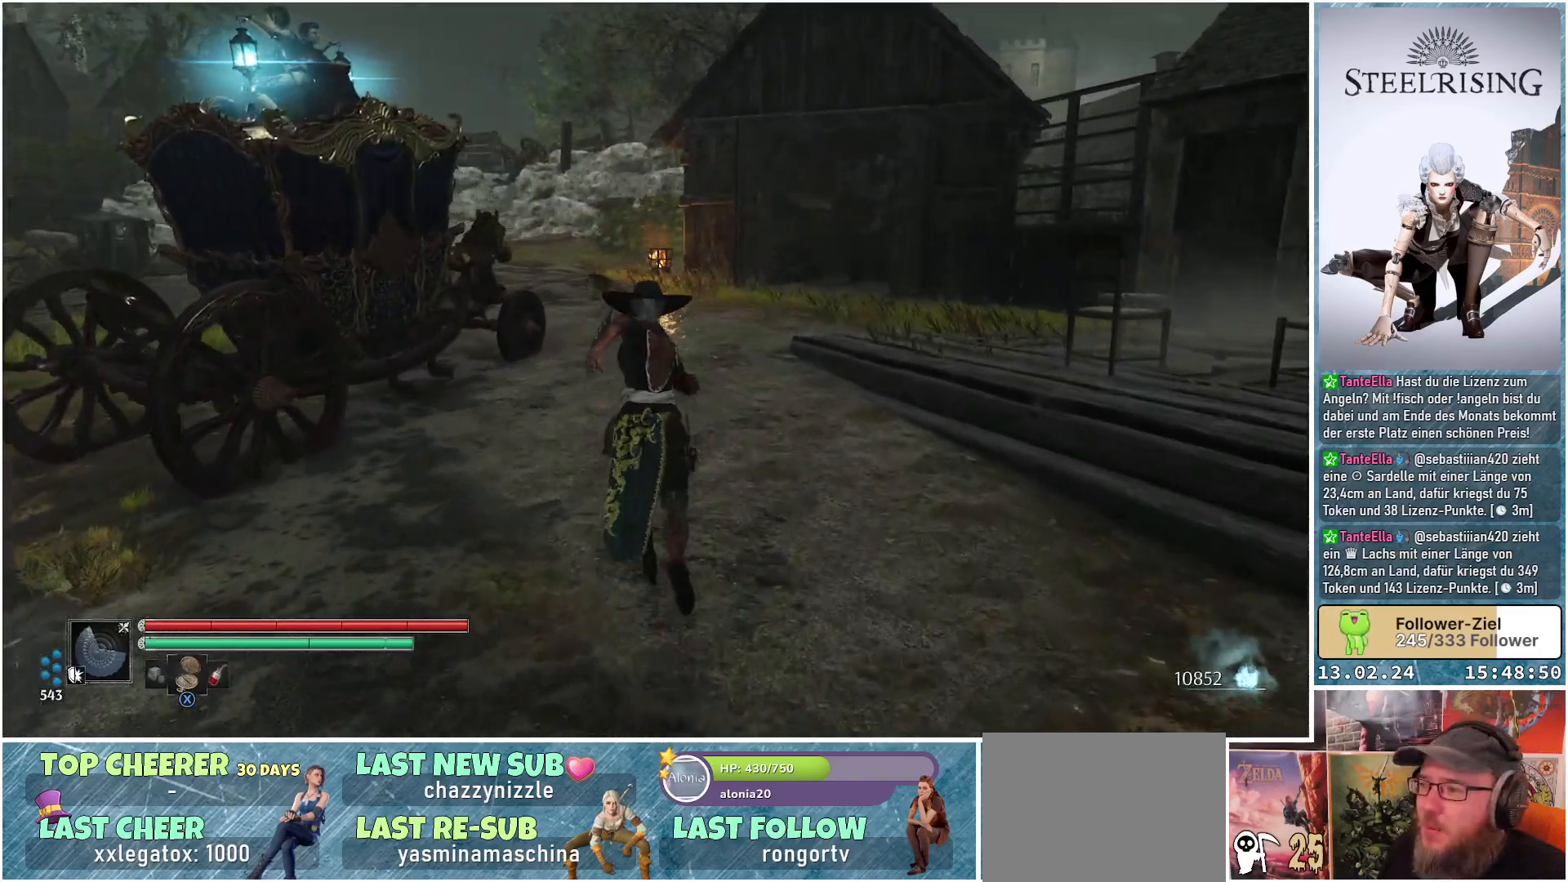
{"buttons": [], "left_stick": "up-right", "right_stick": "down-left", "events": [[284, "left_stick", "up-right"], [334, "right_stick", "down-left"]]}
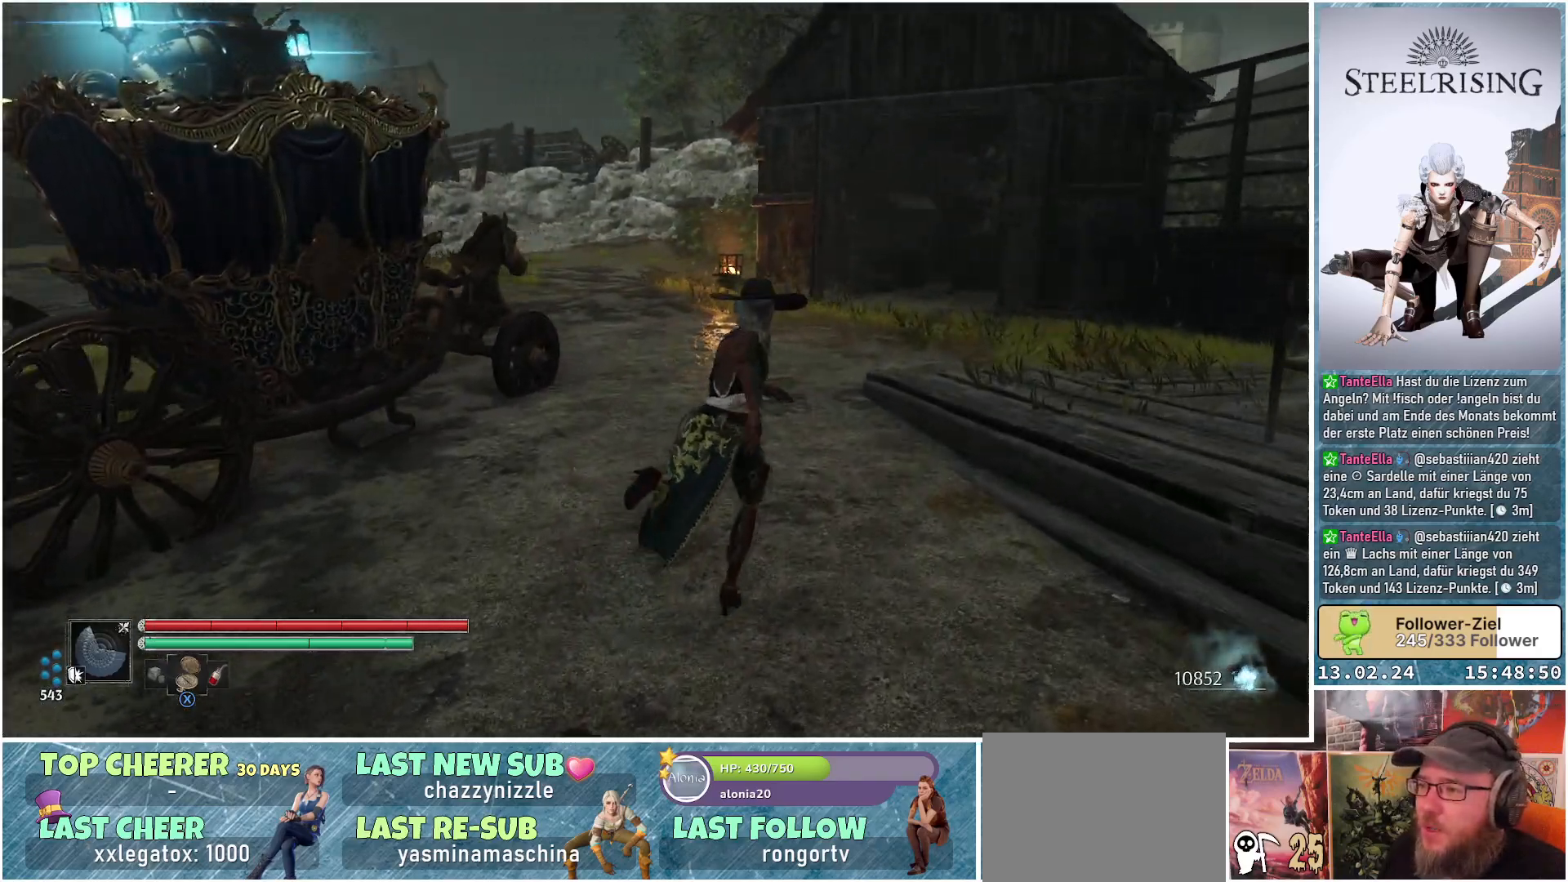
{"buttons": [], "left_stick": "up-right", "right_stick": "center", "events": [[267, "right_stick", "center"]]}
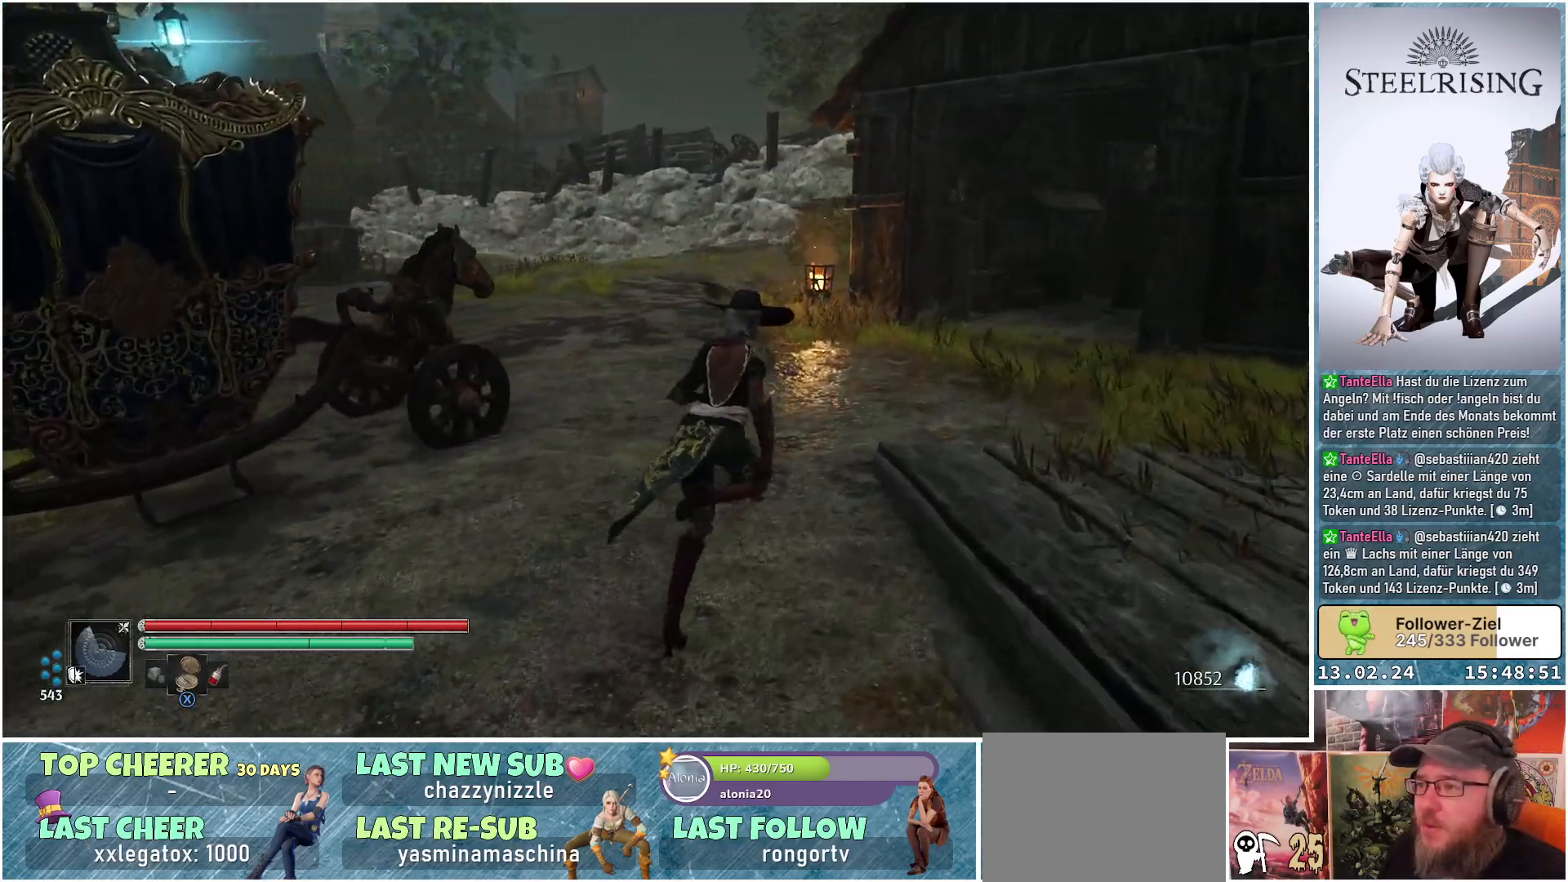
{"buttons": [], "left_stick": "up", "right_stick": "right", "events": [[300, "right_stick", "right"], [484, "left_stick", "up"]]}
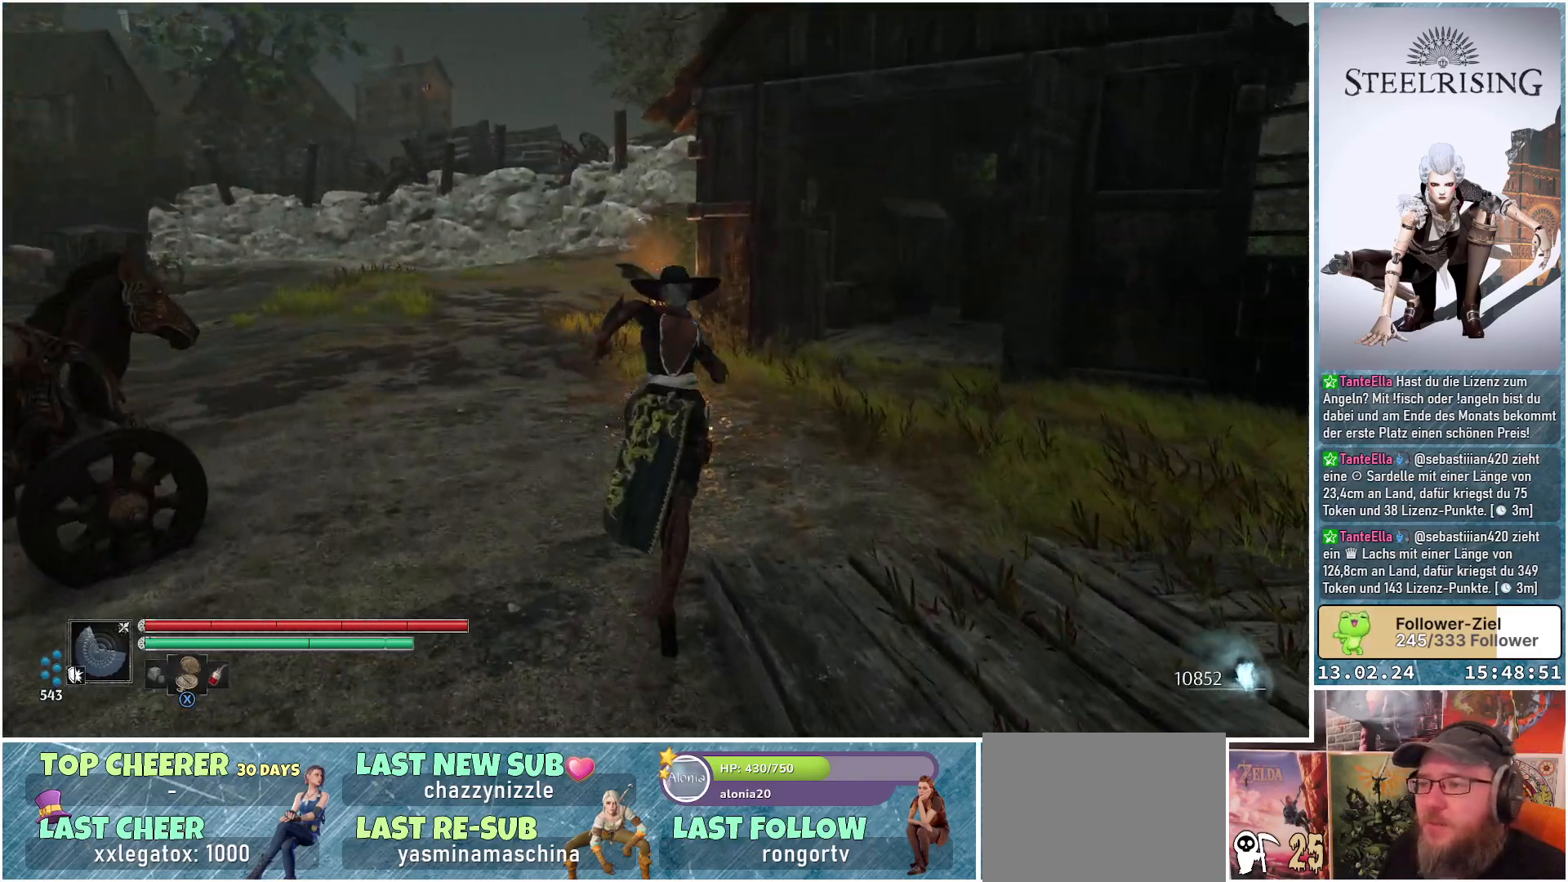
{"buttons": [], "left_stick": "up", "right_stick": "down-right", "events": [[283, "right_stick", "down-right"]]}
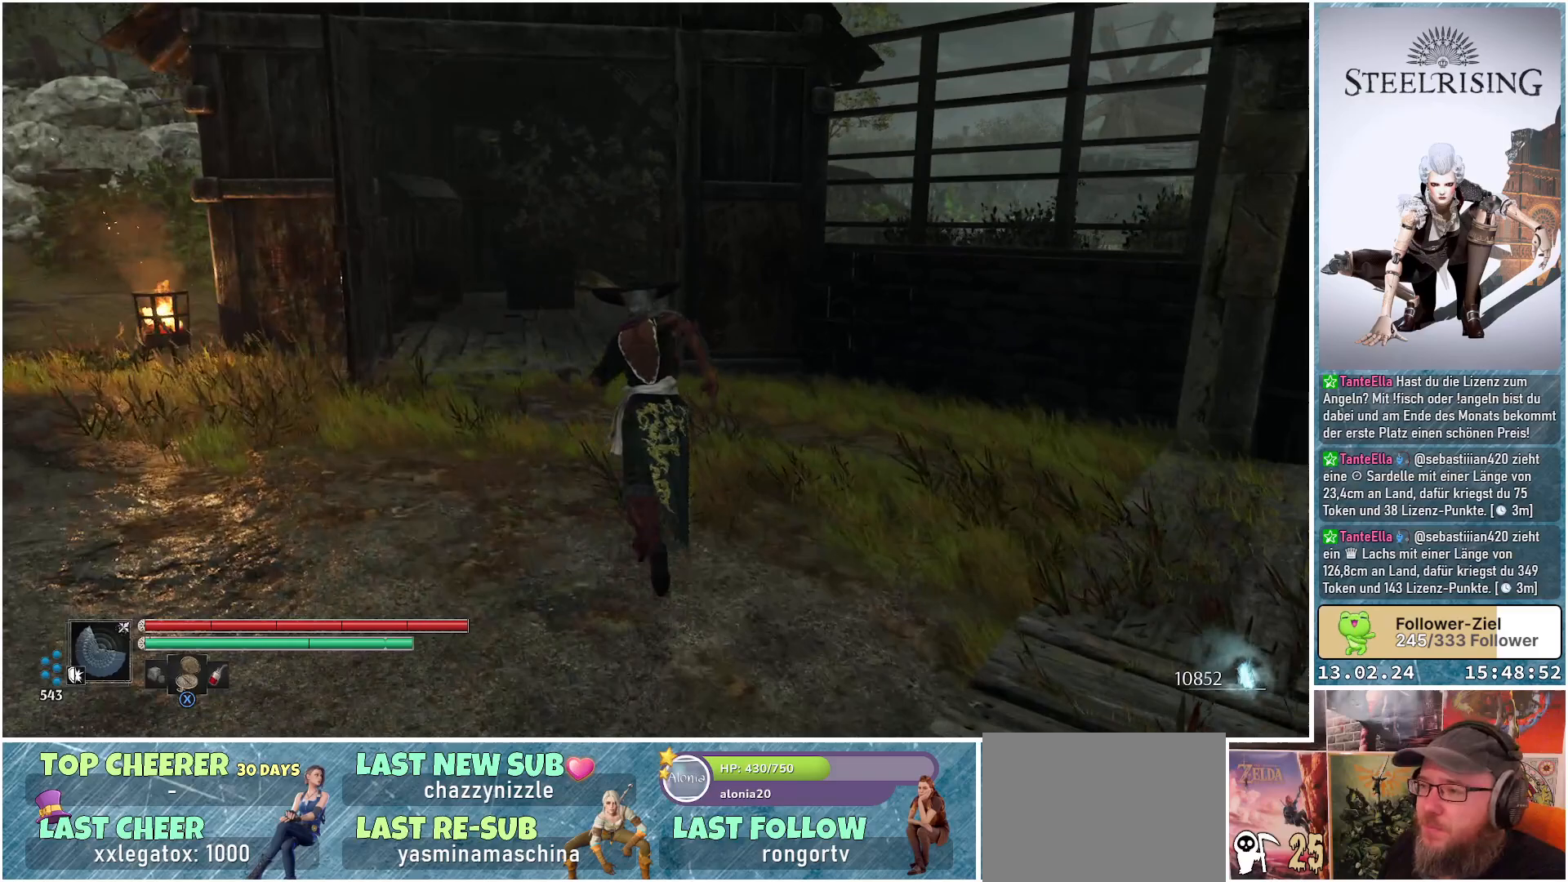
{"buttons": [], "left_stick": "up", "right_stick": "center", "events": [[50, "right_stick", "center"]]}
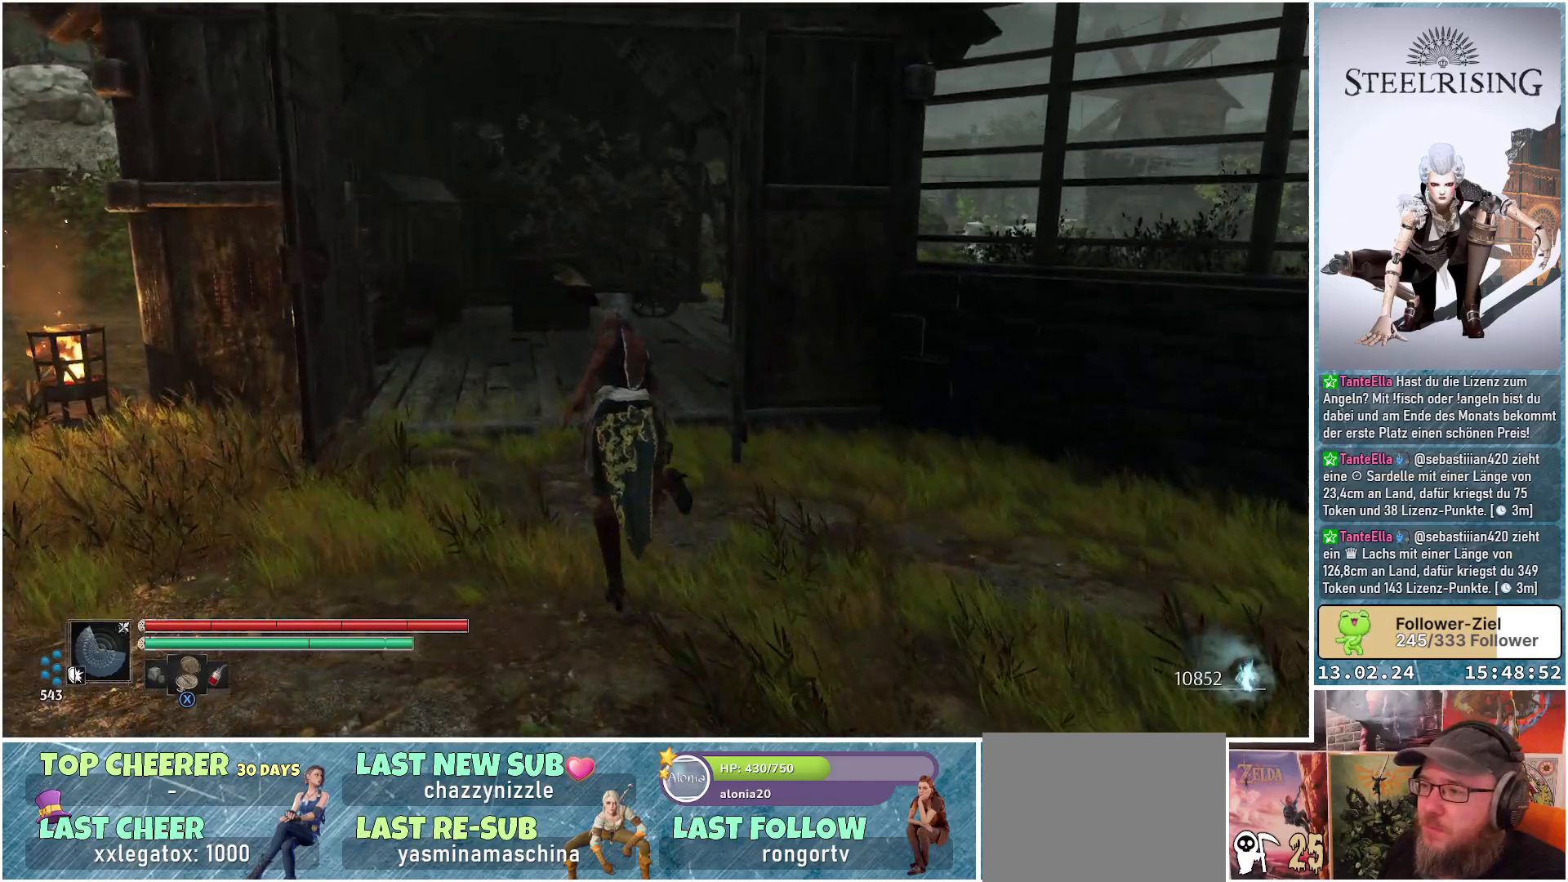
{"buttons": [], "left_stick": "up", "right_stick": "down-right", "events": [[351, "right_stick", "down-right"]]}
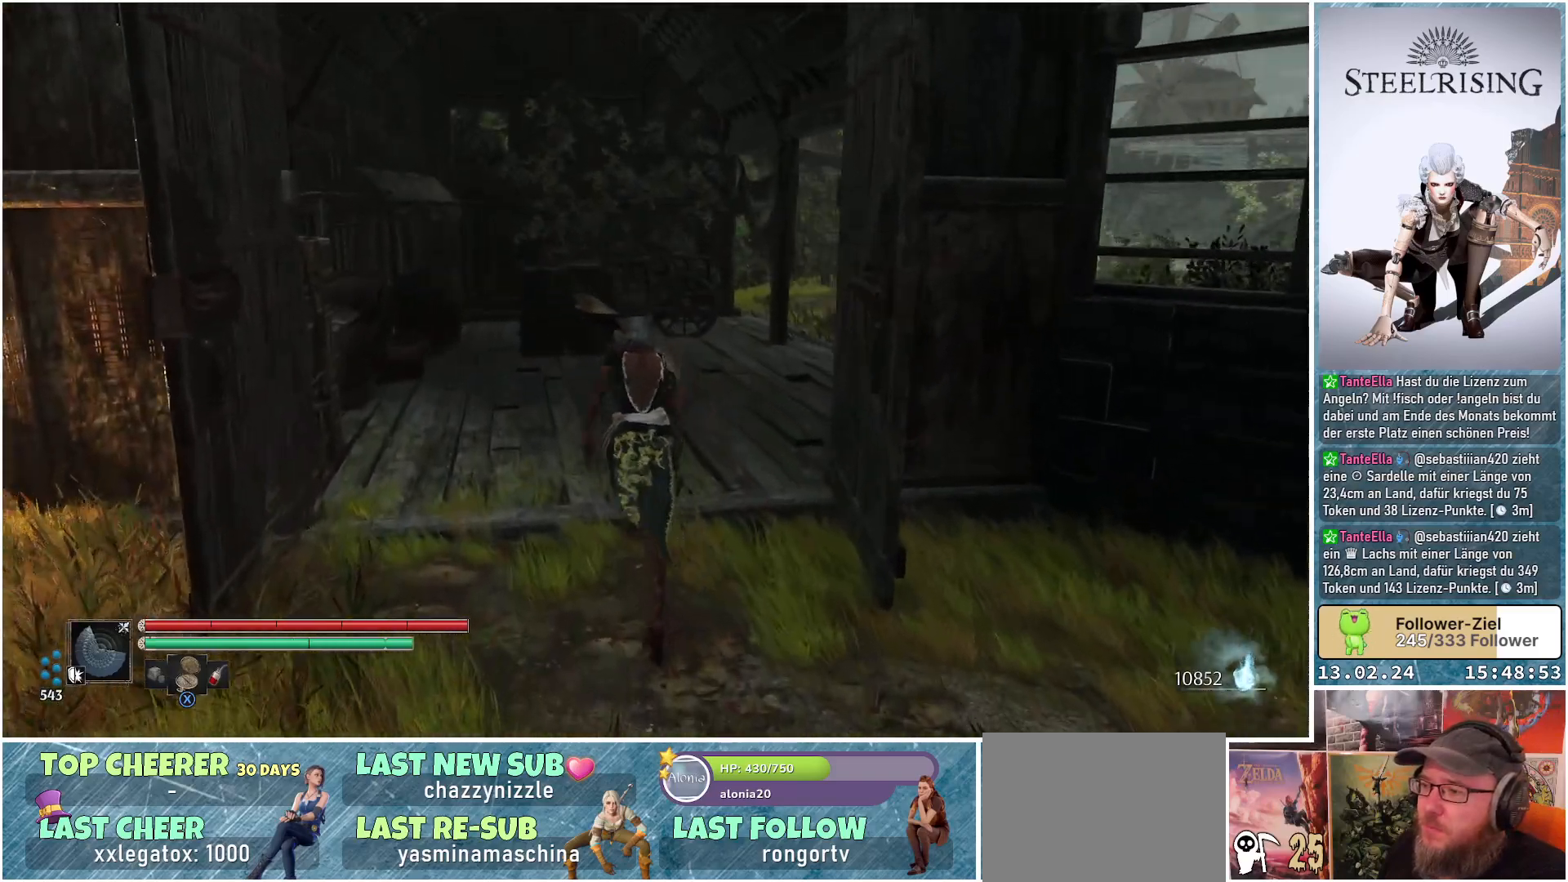
{"buttons": [], "left_stick": "up", "right_stick": "down-right", "events": []}